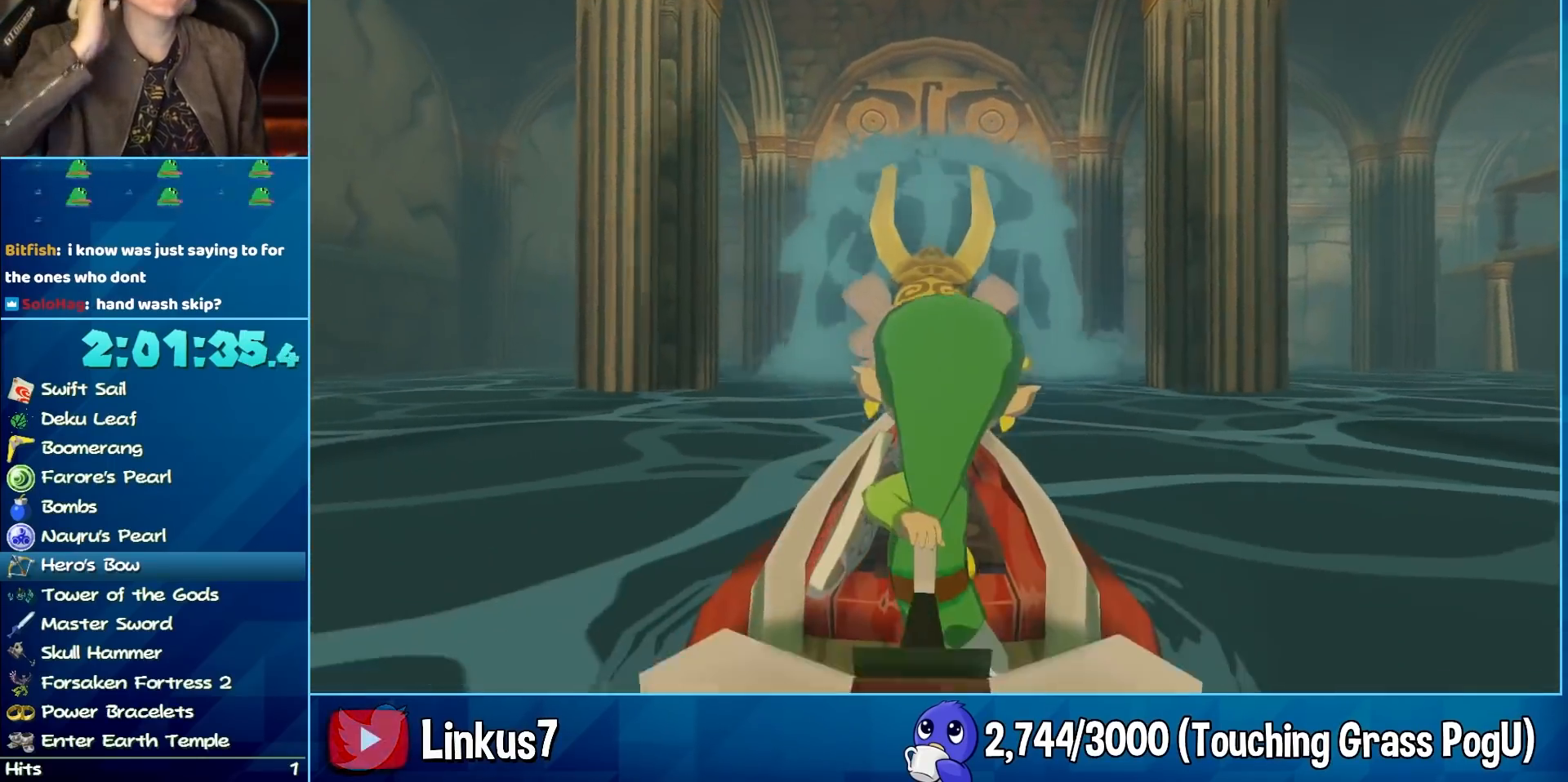
Gameplay with a controller (Nintendo layout); each line is a JSON object with the inputs held at the frame after it. "button_events" lists button changes between this image and that frame as [ms after this image, input, new state], when the widget could be followed in between (sticks are given only as held states). Not read: L3 R3.
{"buttons": ["L2", "R2"], "left_stick": "center", "right_stick": "center", "button_events": [[233, "L2", "down"], [233, "R2", "down"]]}
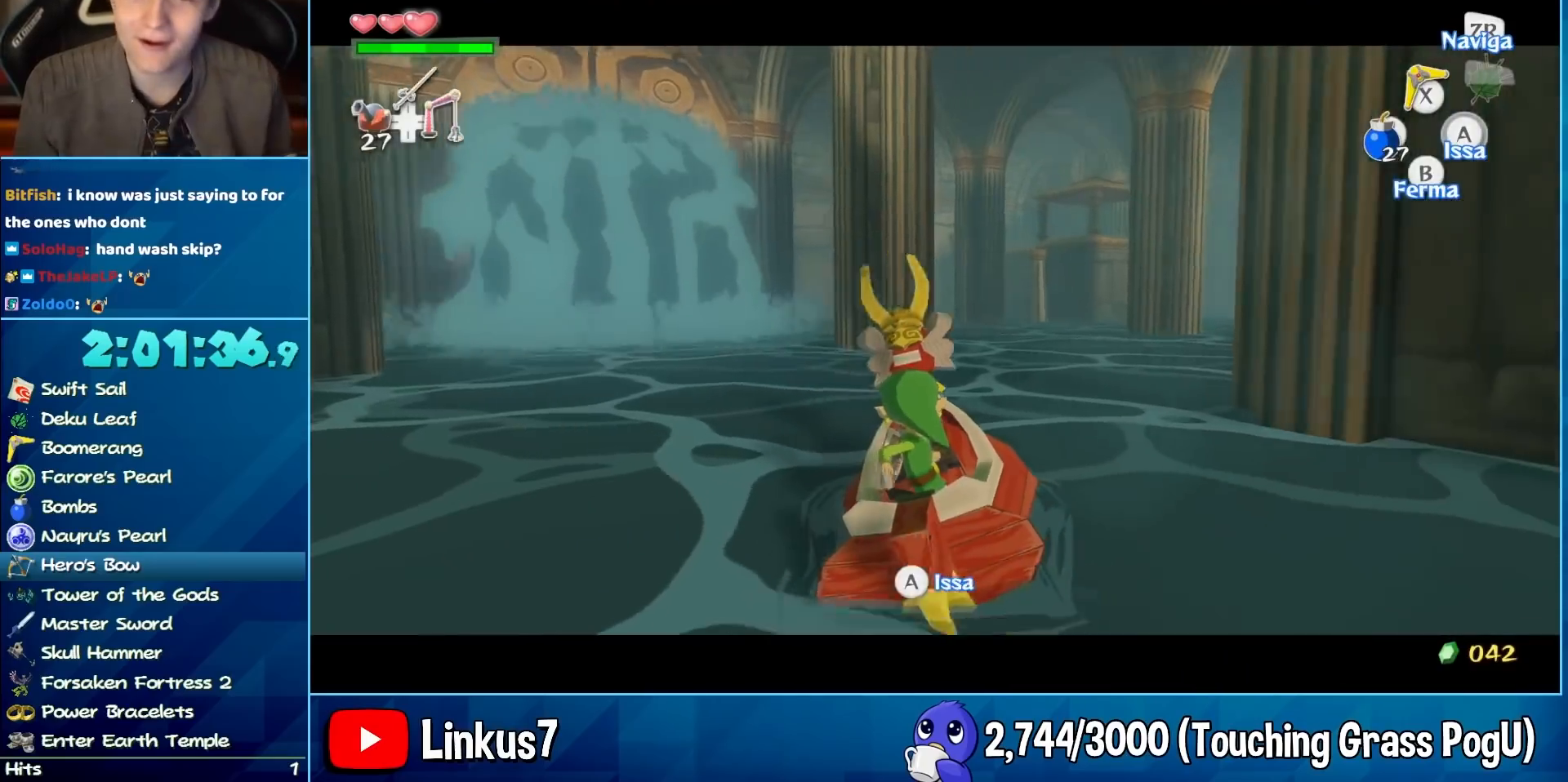
{"buttons": ["R2"], "left_stick": "center", "right_stick": "center", "button_events": [[500, "L2", "up"]]}
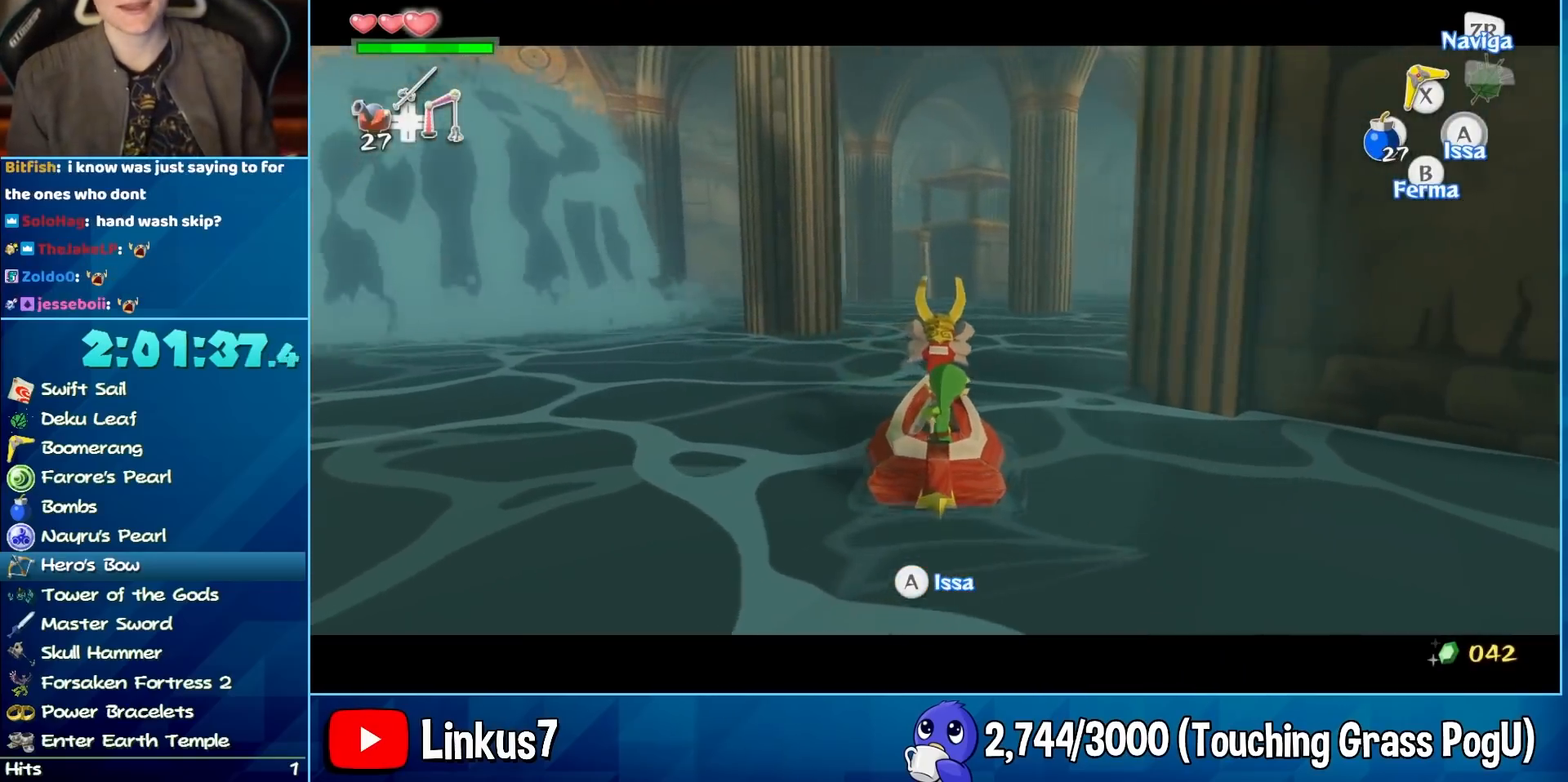
{"buttons": ["R2"], "left_stick": "center", "right_stick": "center", "button_events": []}
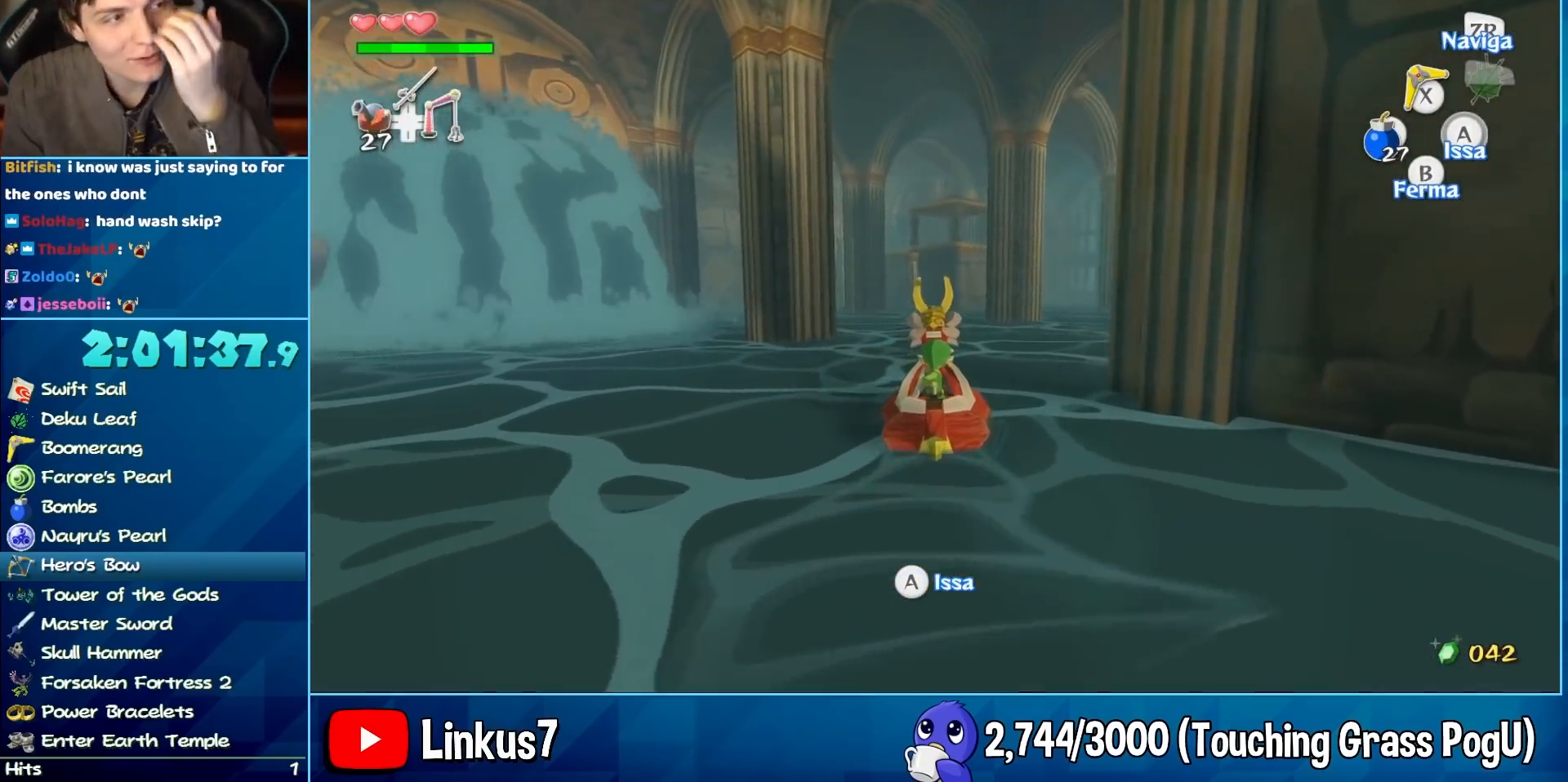
{"buttons": ["R2"], "left_stick": "center", "right_stick": "center", "button_events": []}
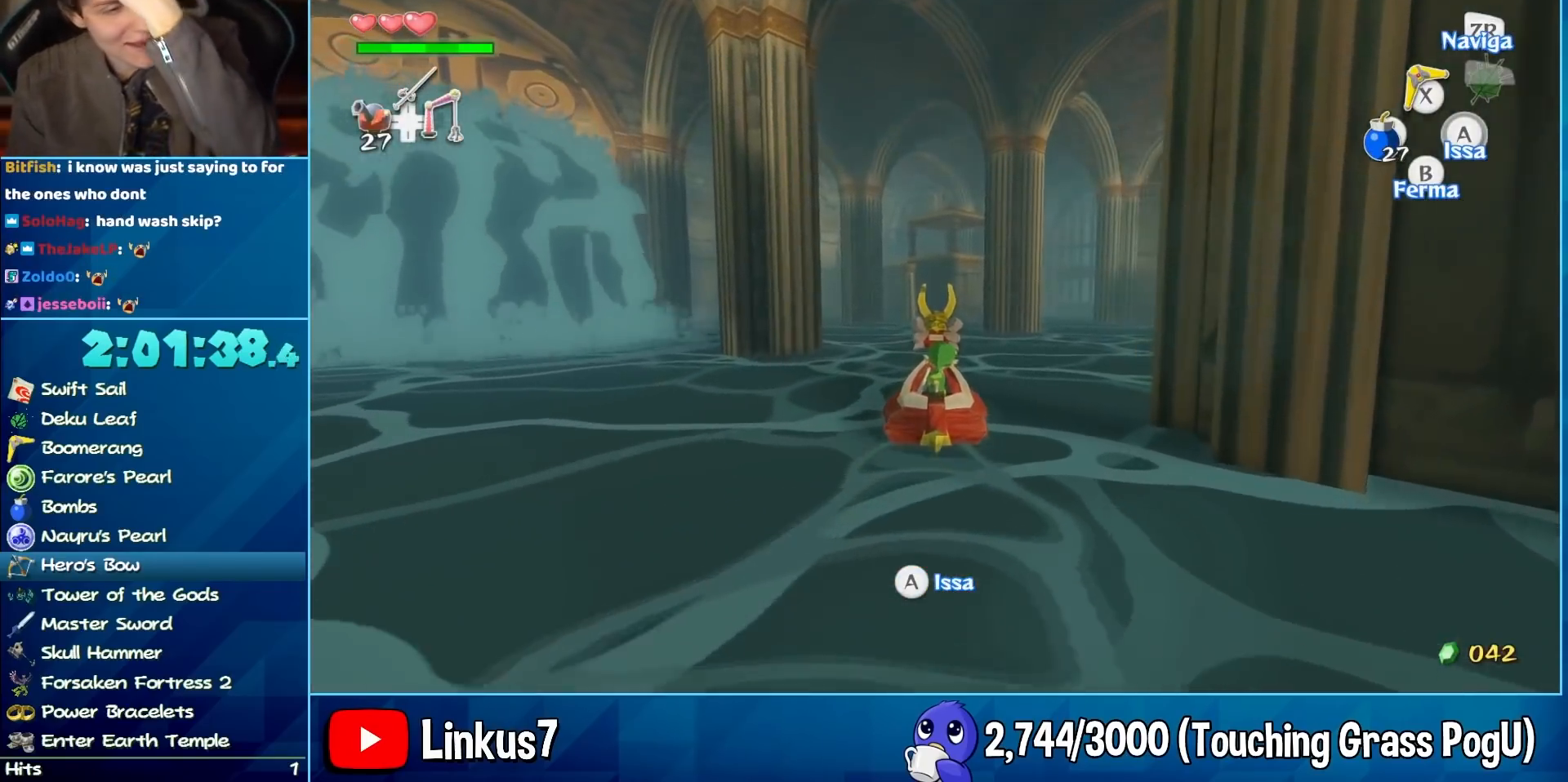
{"buttons": ["R2"], "left_stick": "center", "right_stick": "center", "button_events": []}
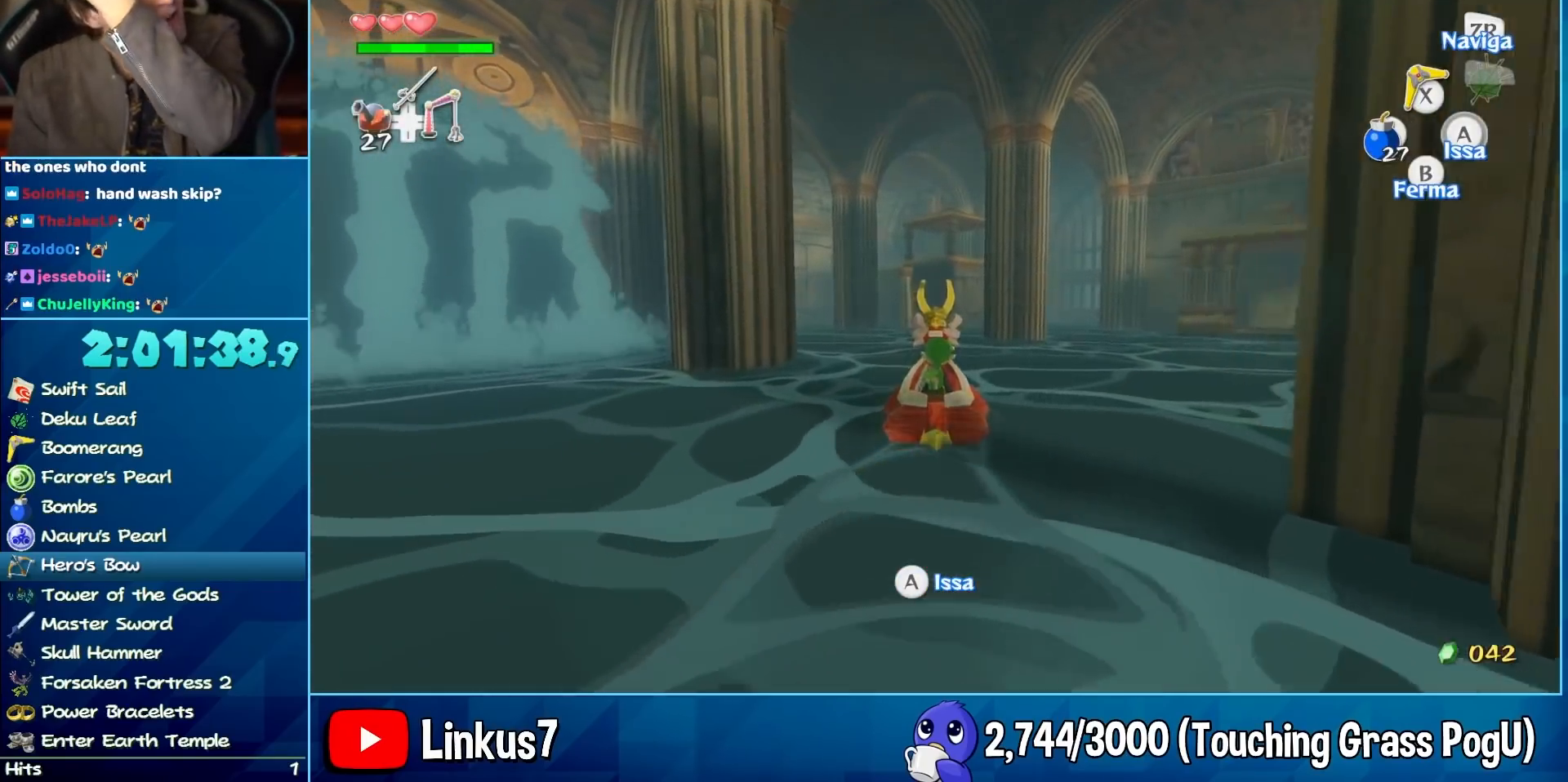
{"buttons": ["R2"], "left_stick": "center", "right_stick": "center", "button_events": []}
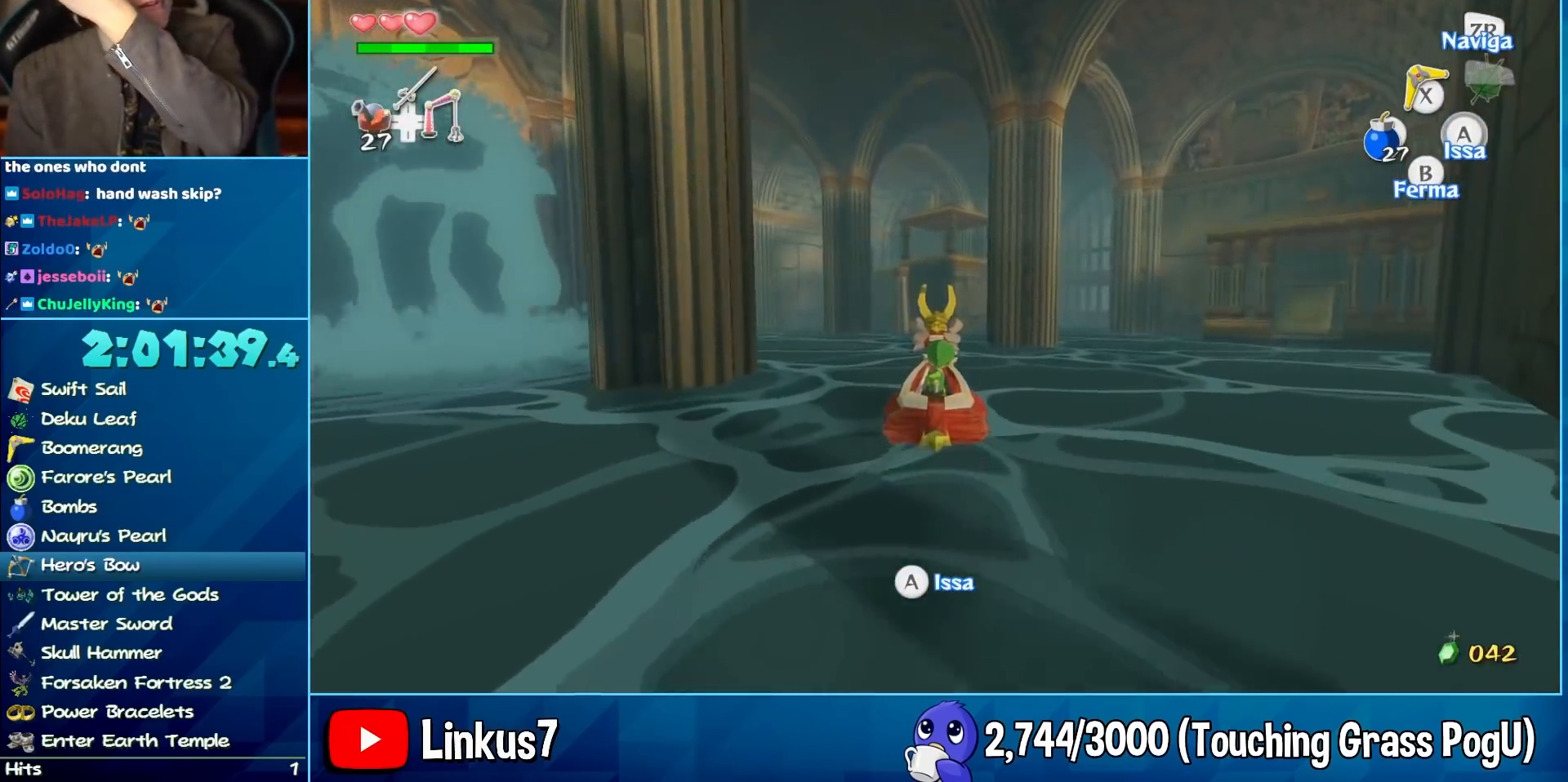
{"buttons": ["R2"], "left_stick": "center", "right_stick": "center", "button_events": []}
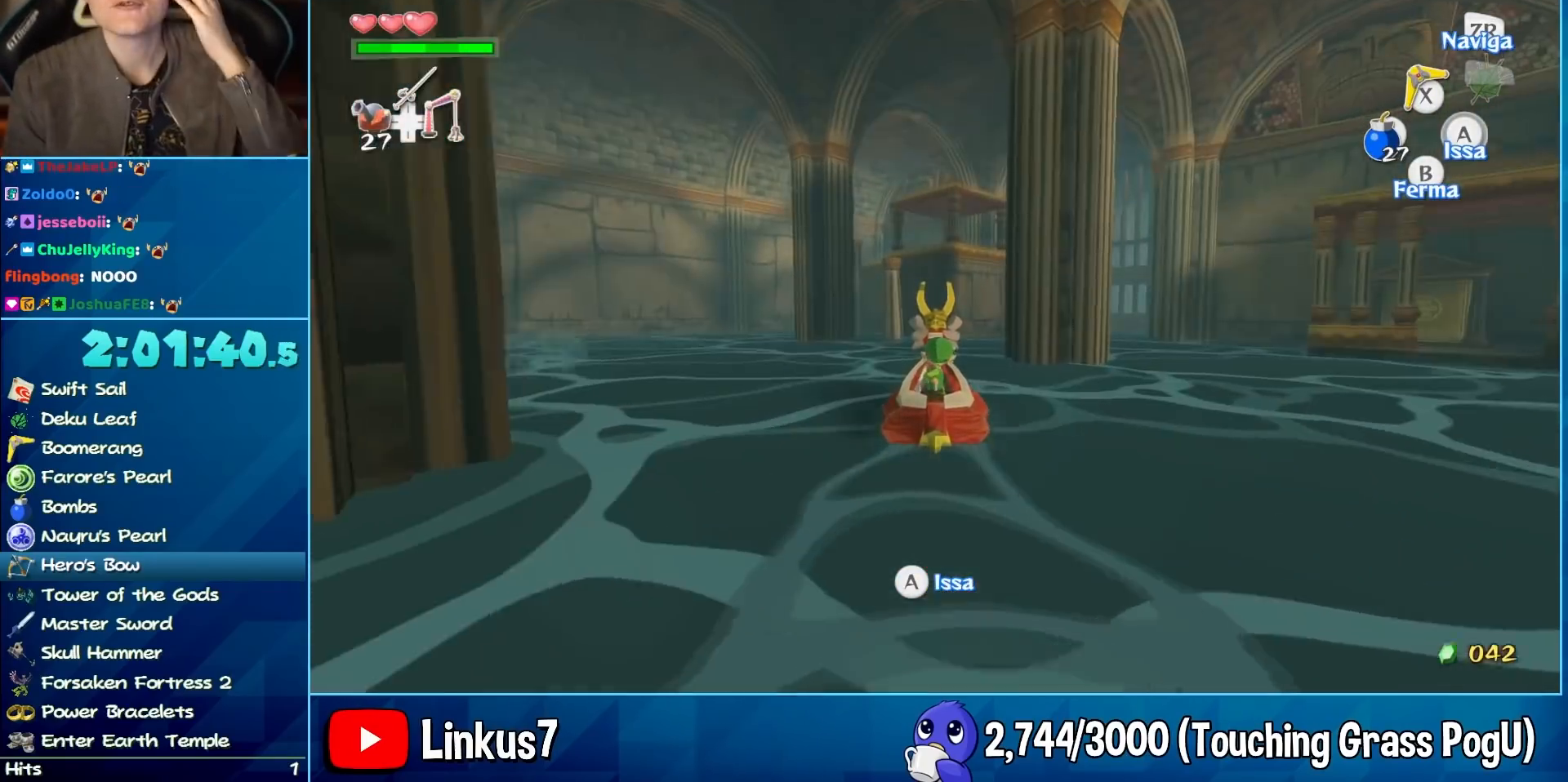
{"buttons": ["R2"], "left_stick": "center", "right_stick": "center", "button_events": []}
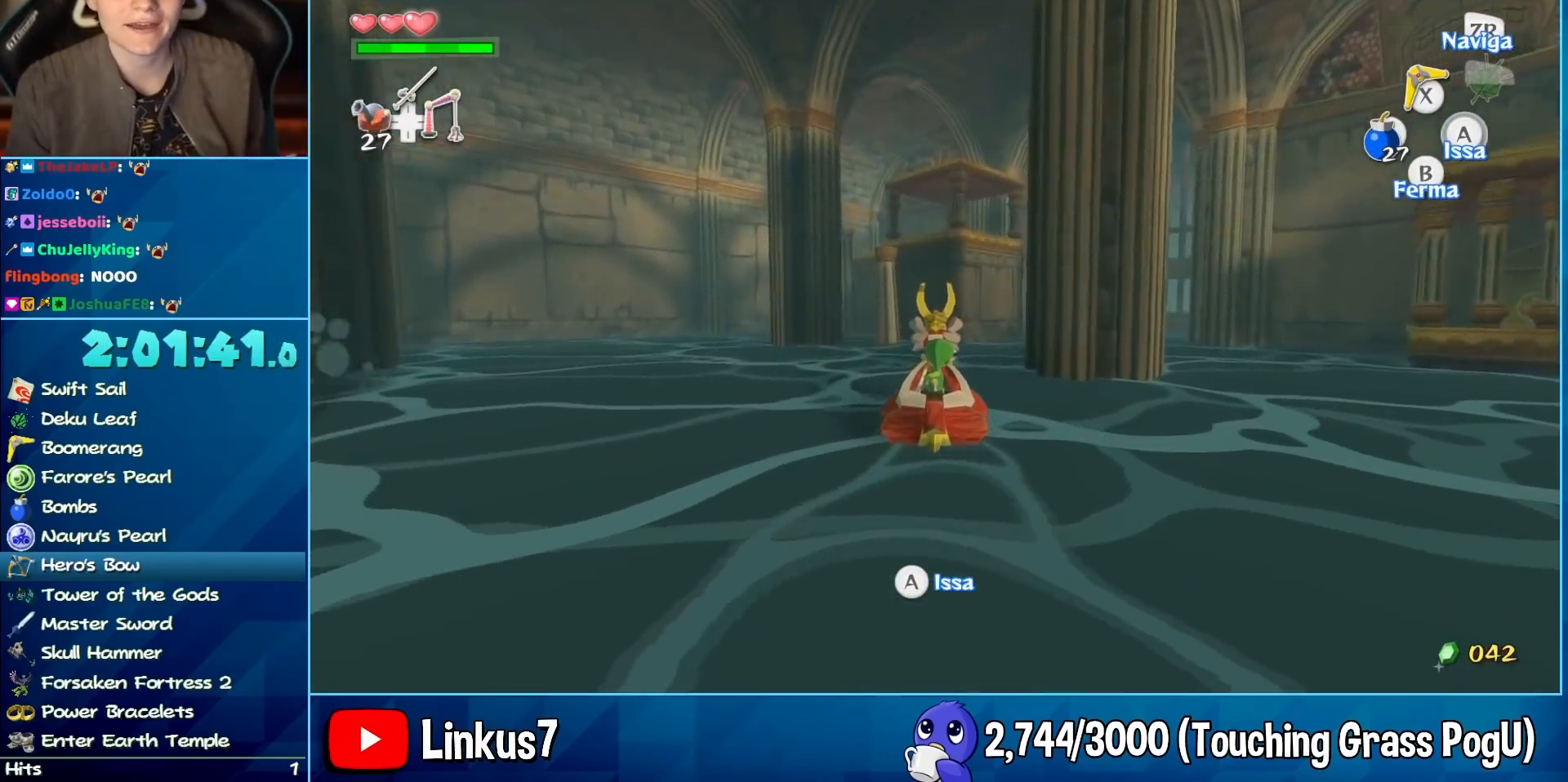
{"buttons": ["R2"], "left_stick": "left", "right_stick": "center", "button_events": []}
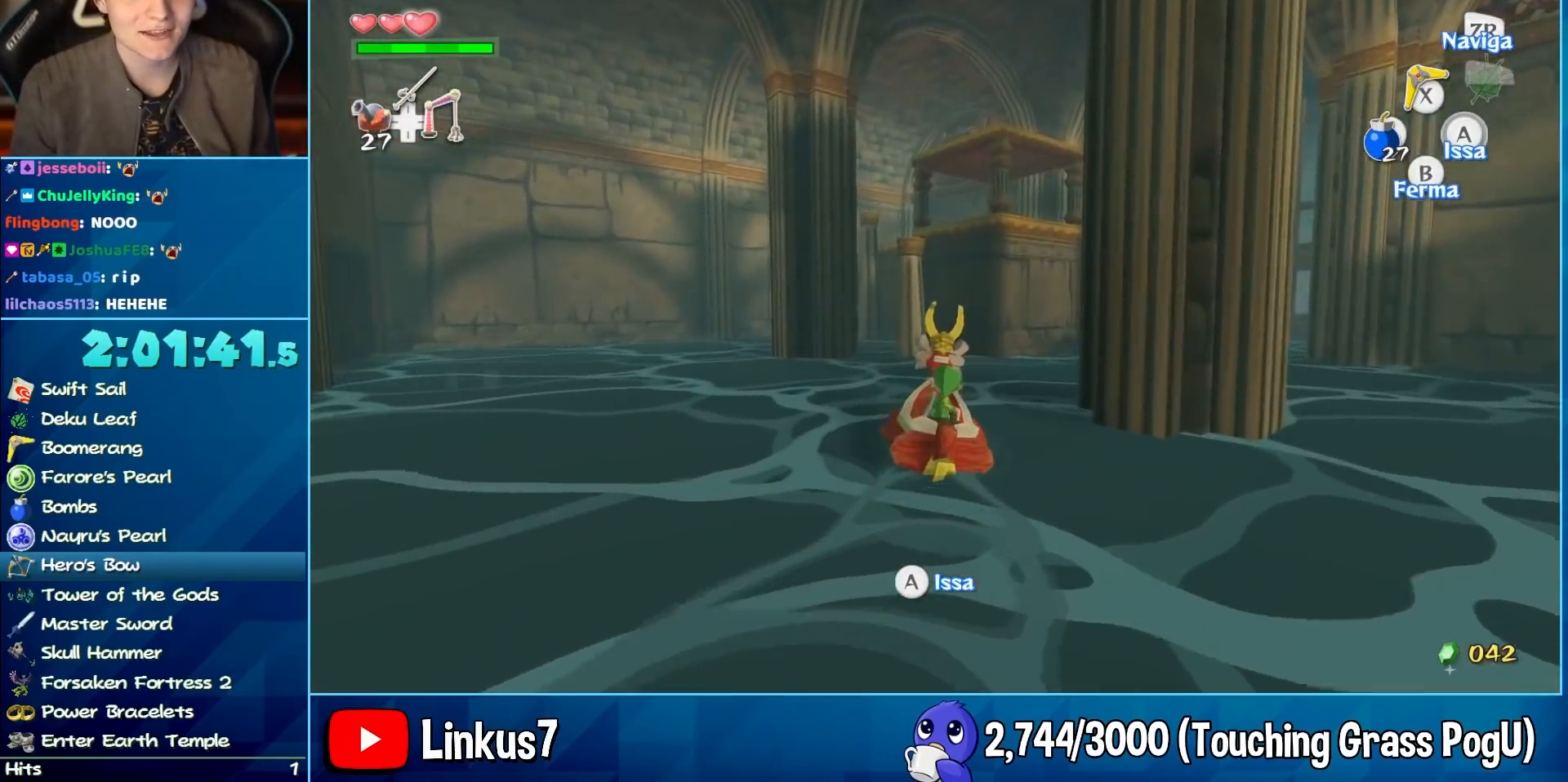
{"buttons": ["R2"], "left_stick": "left", "right_stick": "center", "button_events": []}
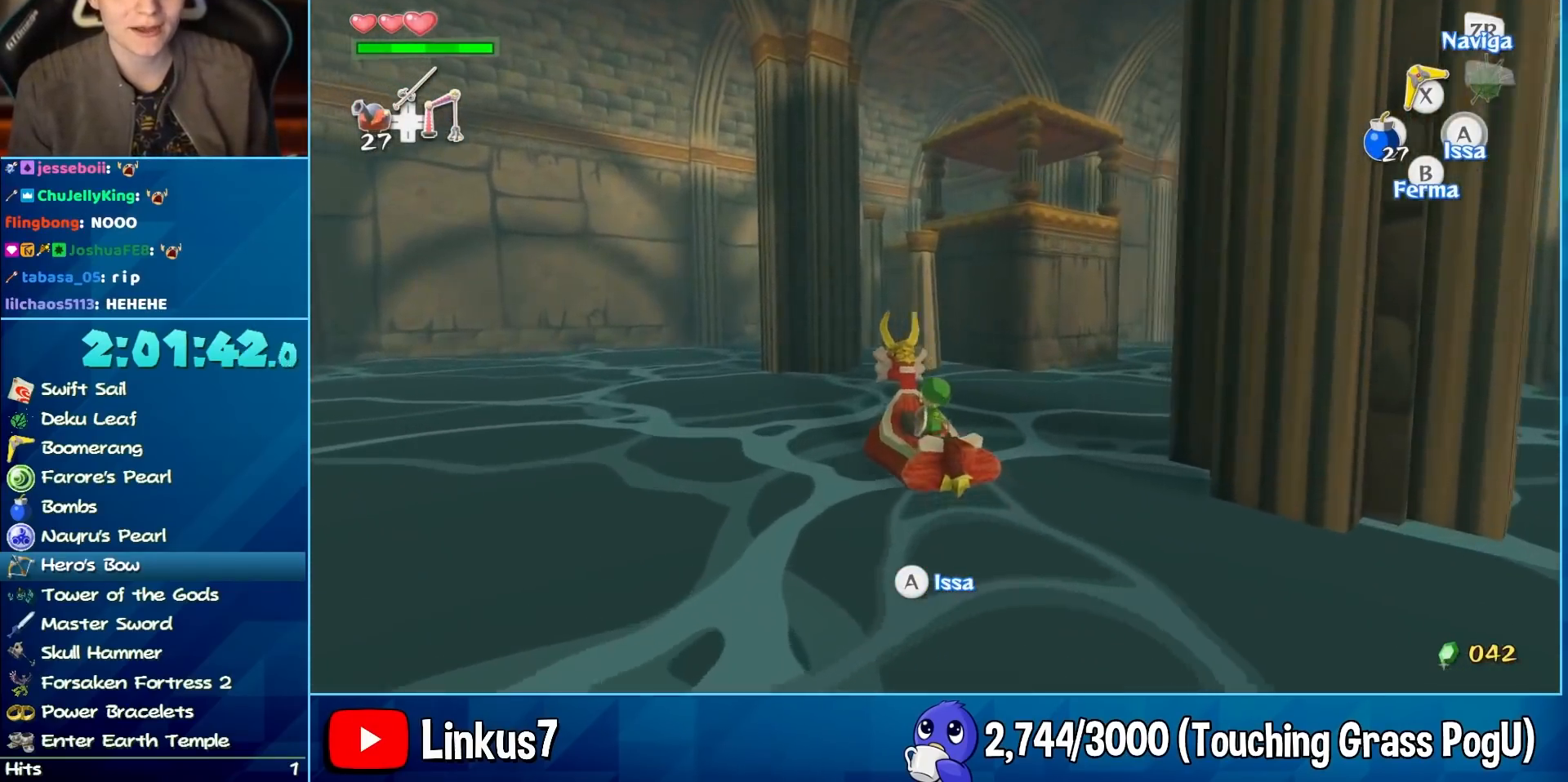
{"buttons": ["R2"], "left_stick": "left", "right_stick": "center", "button_events": []}
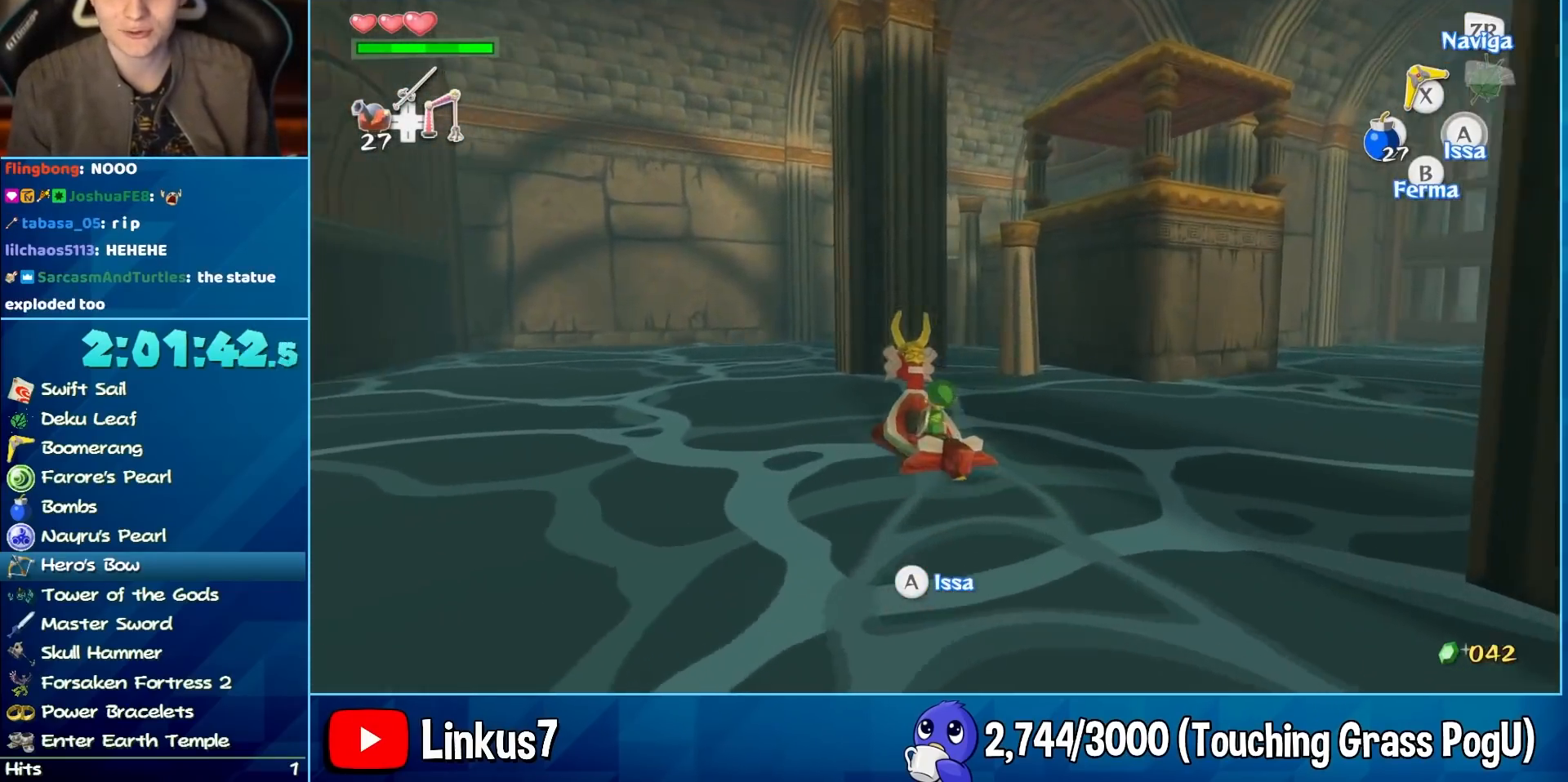
{"buttons": ["L2"], "left_stick": "center", "right_stick": "center", "button_events": [[367, "R2", "up"], [450, "L2", "down"]]}
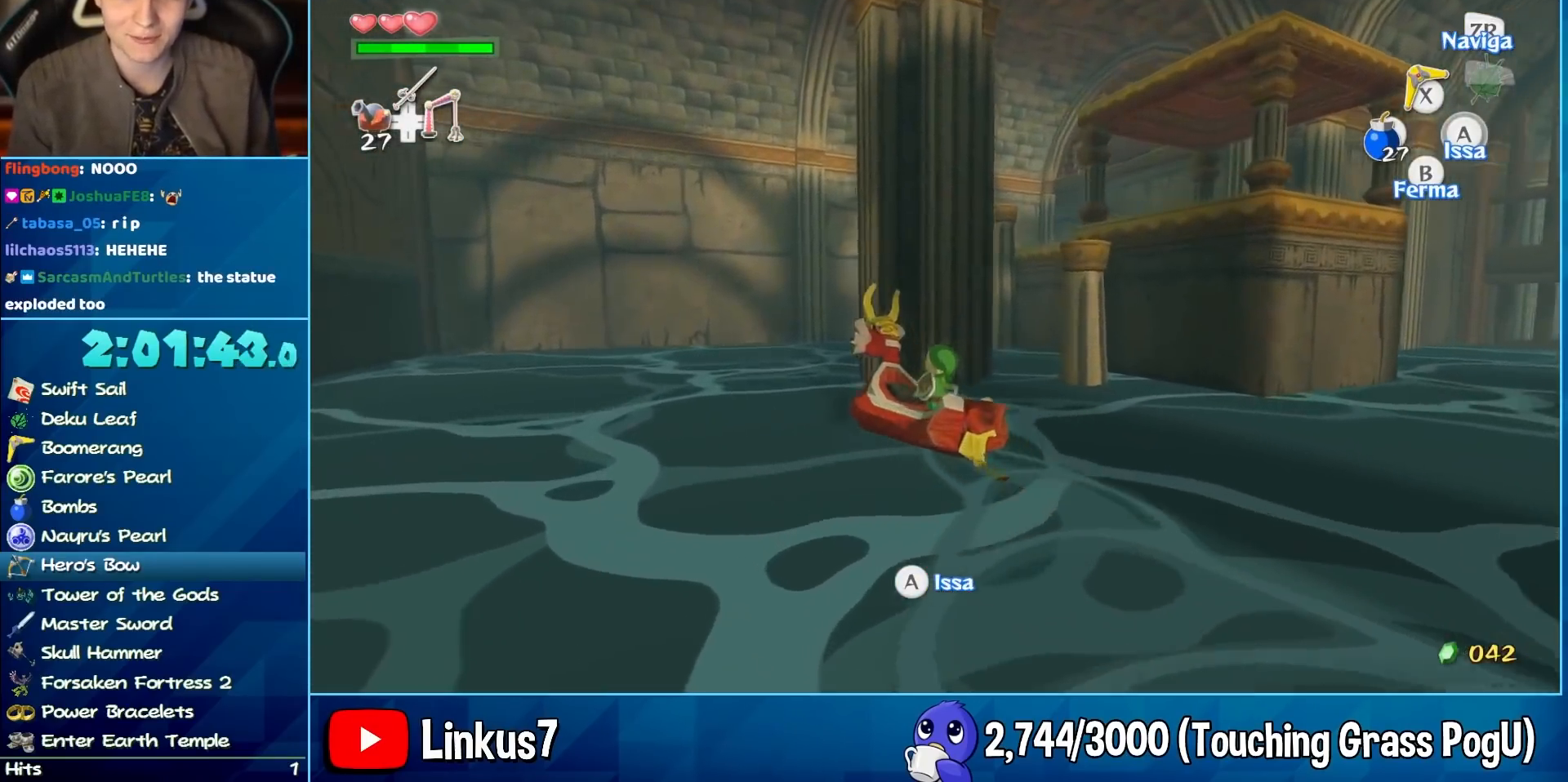
{"buttons": ["L2"], "left_stick": "center", "right_stick": "center", "button_events": [[83, "B", "down"], [133, "B", "up"], [133, "DPAD_UP", "down"], [267, "B", "down"], [267, "DPAD_UP", "up"], [350, "B", "up"]]}
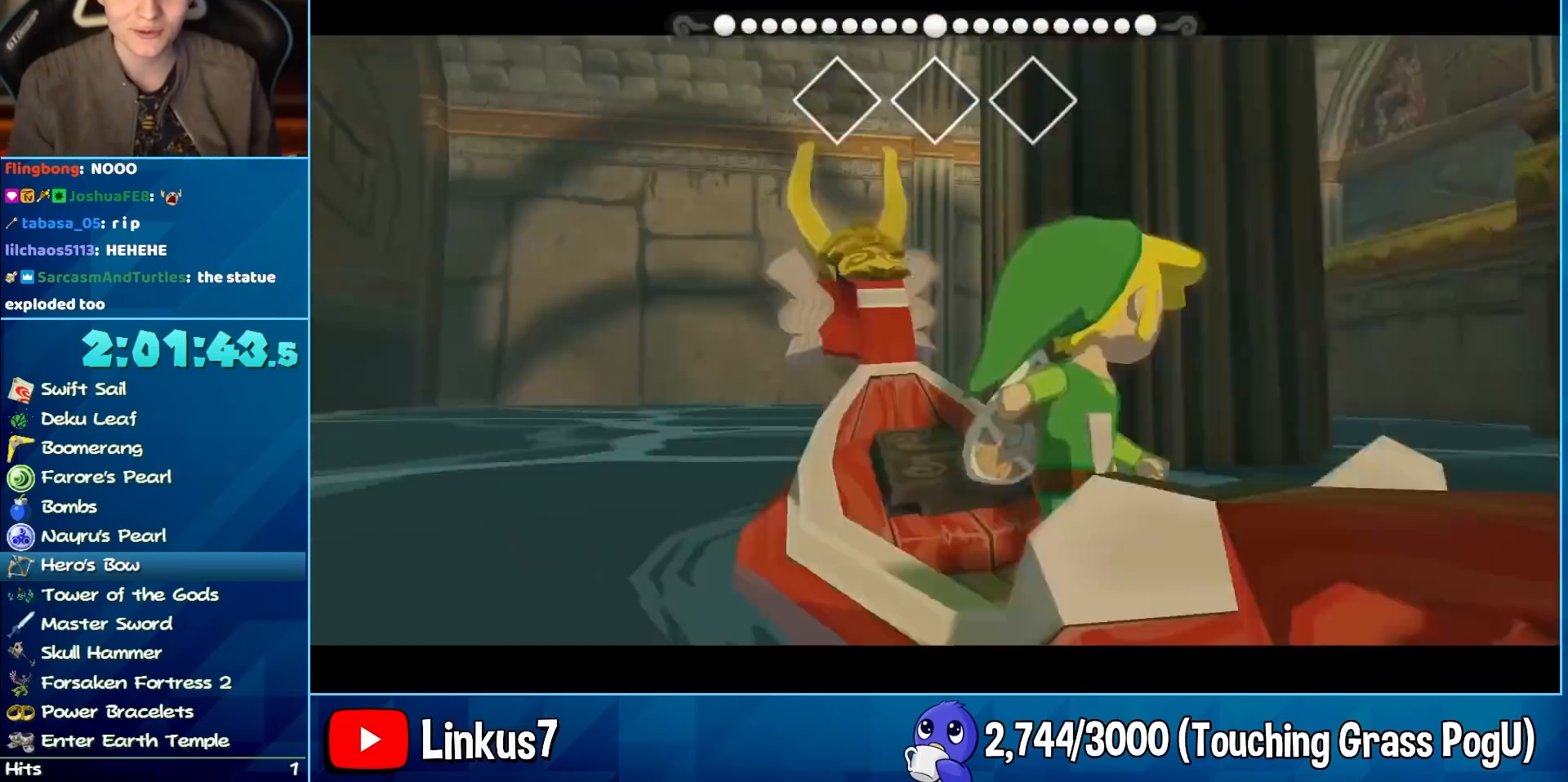
{"buttons": [], "left_stick": "up", "right_stick": "center", "button_events": [[83, "B", "down"], [167, "B", "up"], [217, "B", "down"], [250, "L2", "up"], [350, "B", "up"]]}
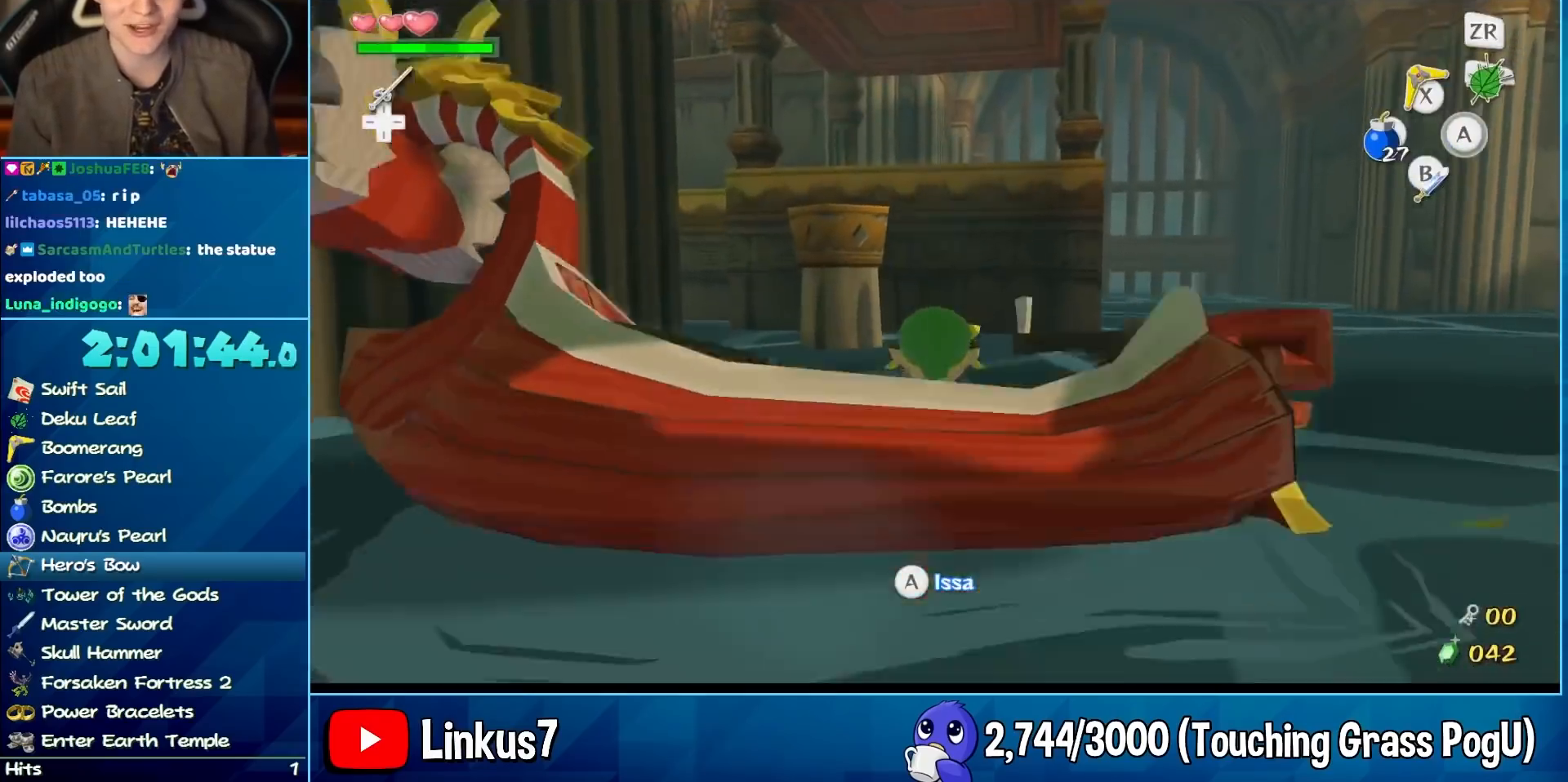
{"buttons": [], "left_stick": "center", "right_stick": "center", "button_events": []}
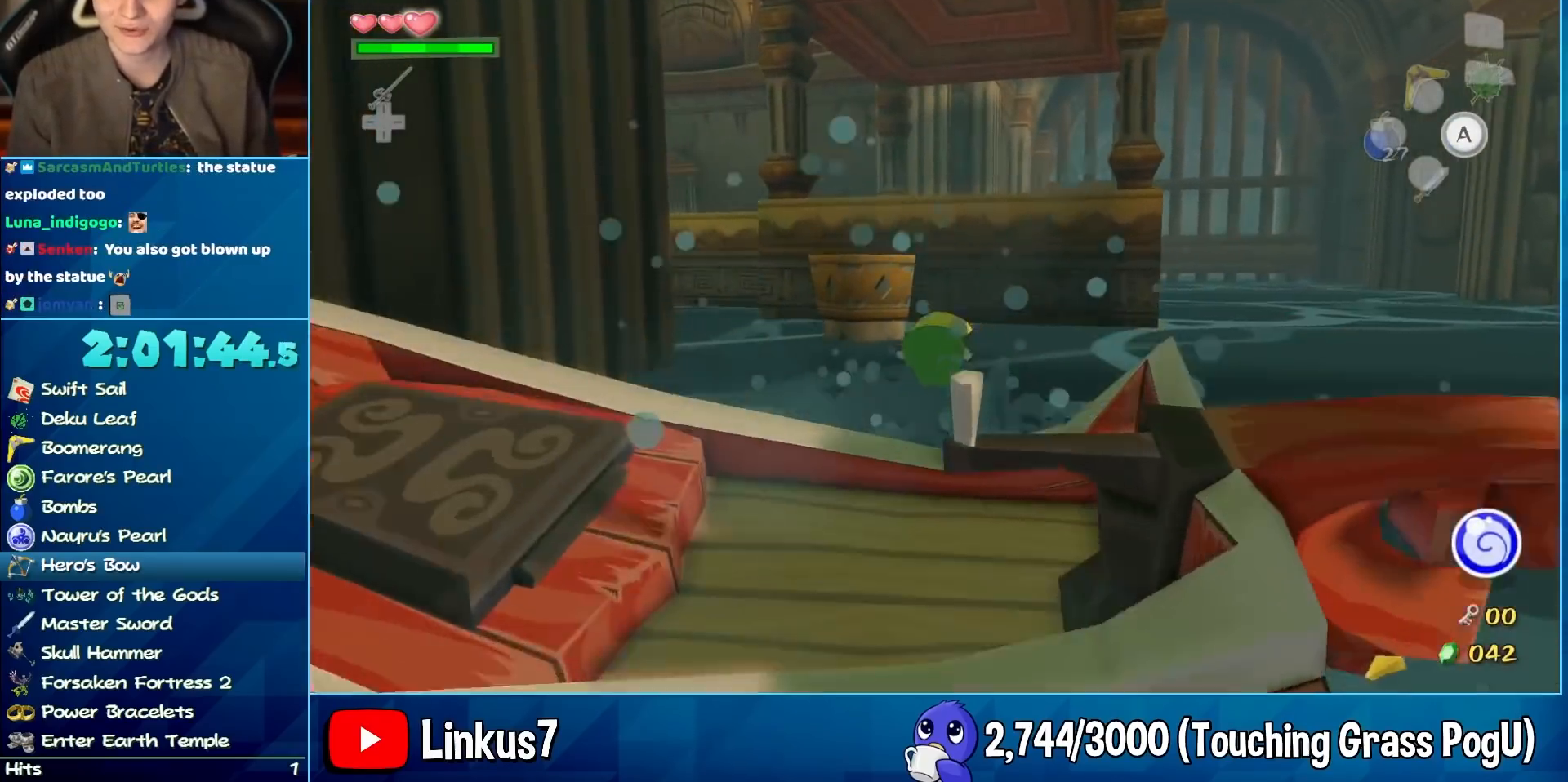
{"buttons": [], "left_stick": "up", "right_stick": "down-left", "button_events": []}
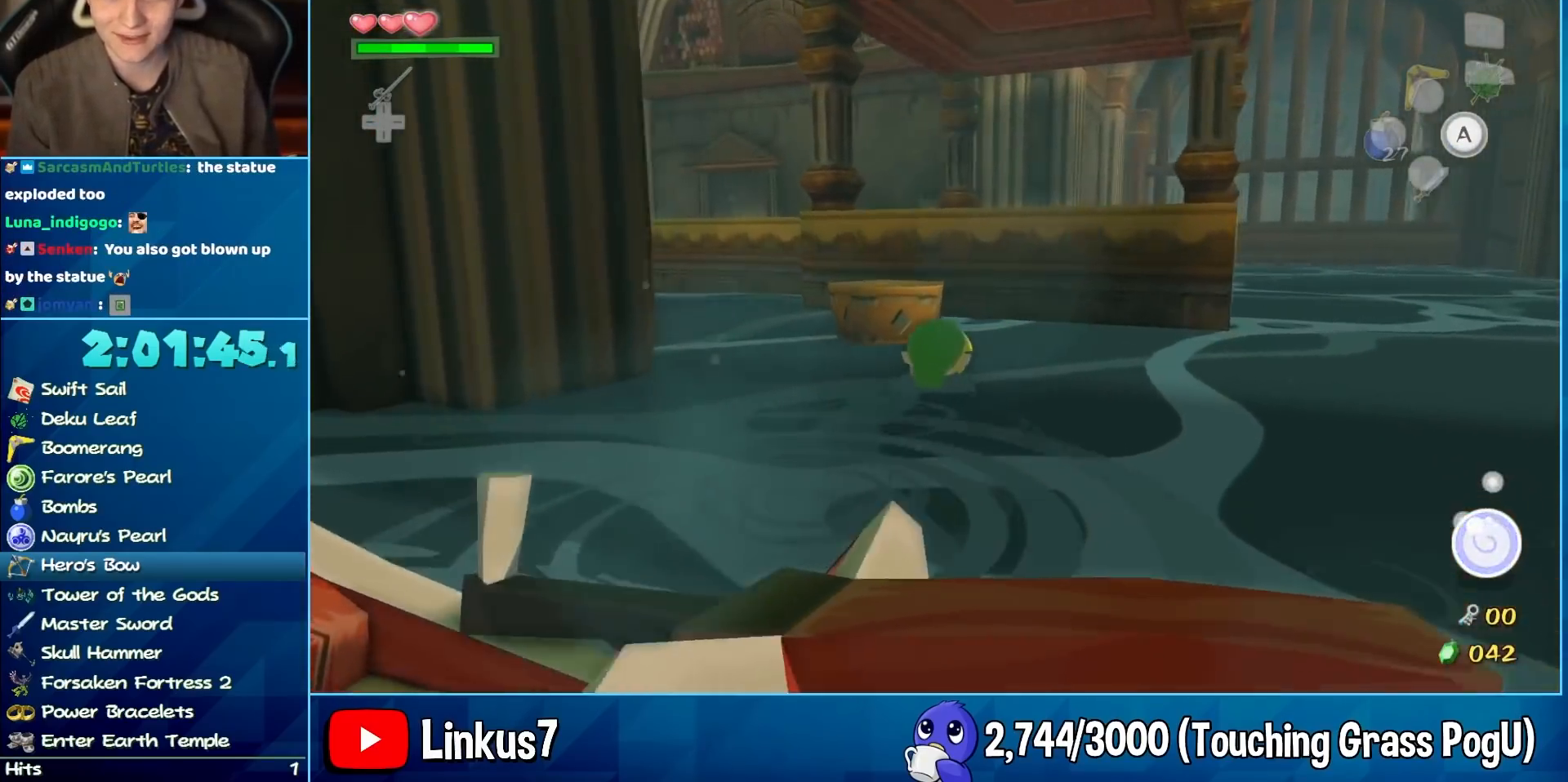
{"buttons": [], "left_stick": "up", "right_stick": "center", "button_events": []}
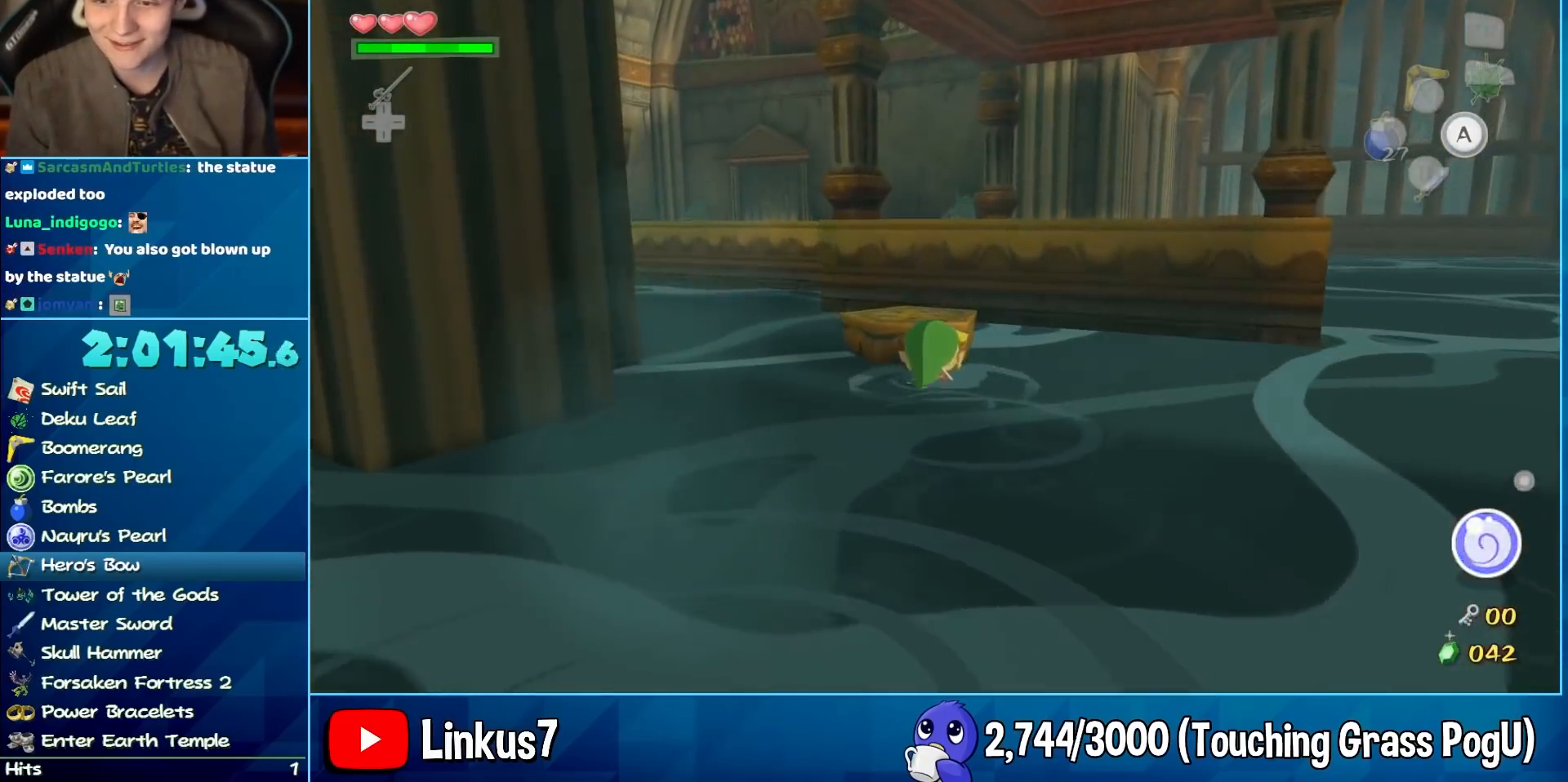
{"buttons": [], "left_stick": "center", "right_stick": "center", "button_events": []}
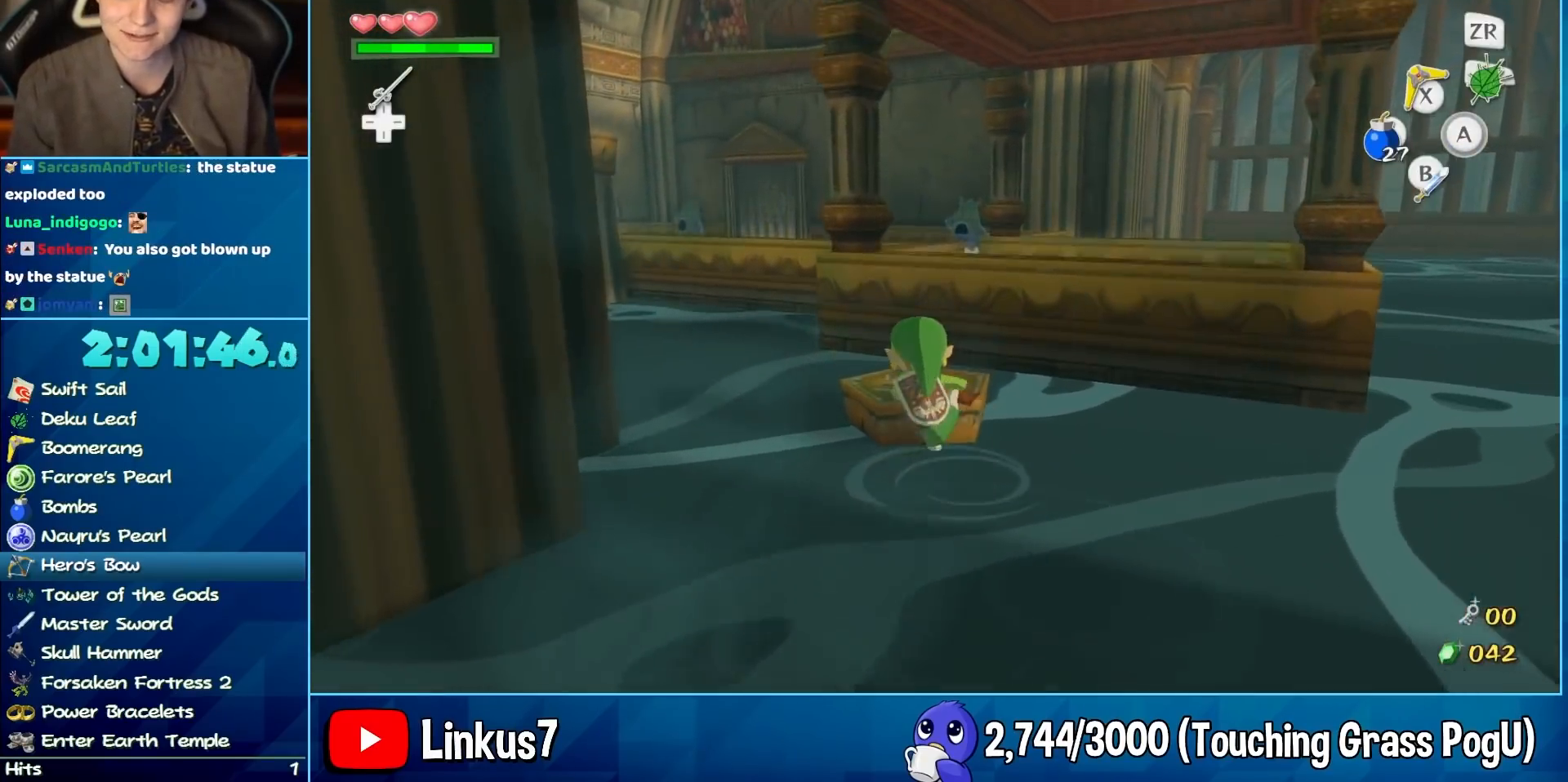
{"buttons": [], "left_stick": "up", "right_stick": "center", "button_events": []}
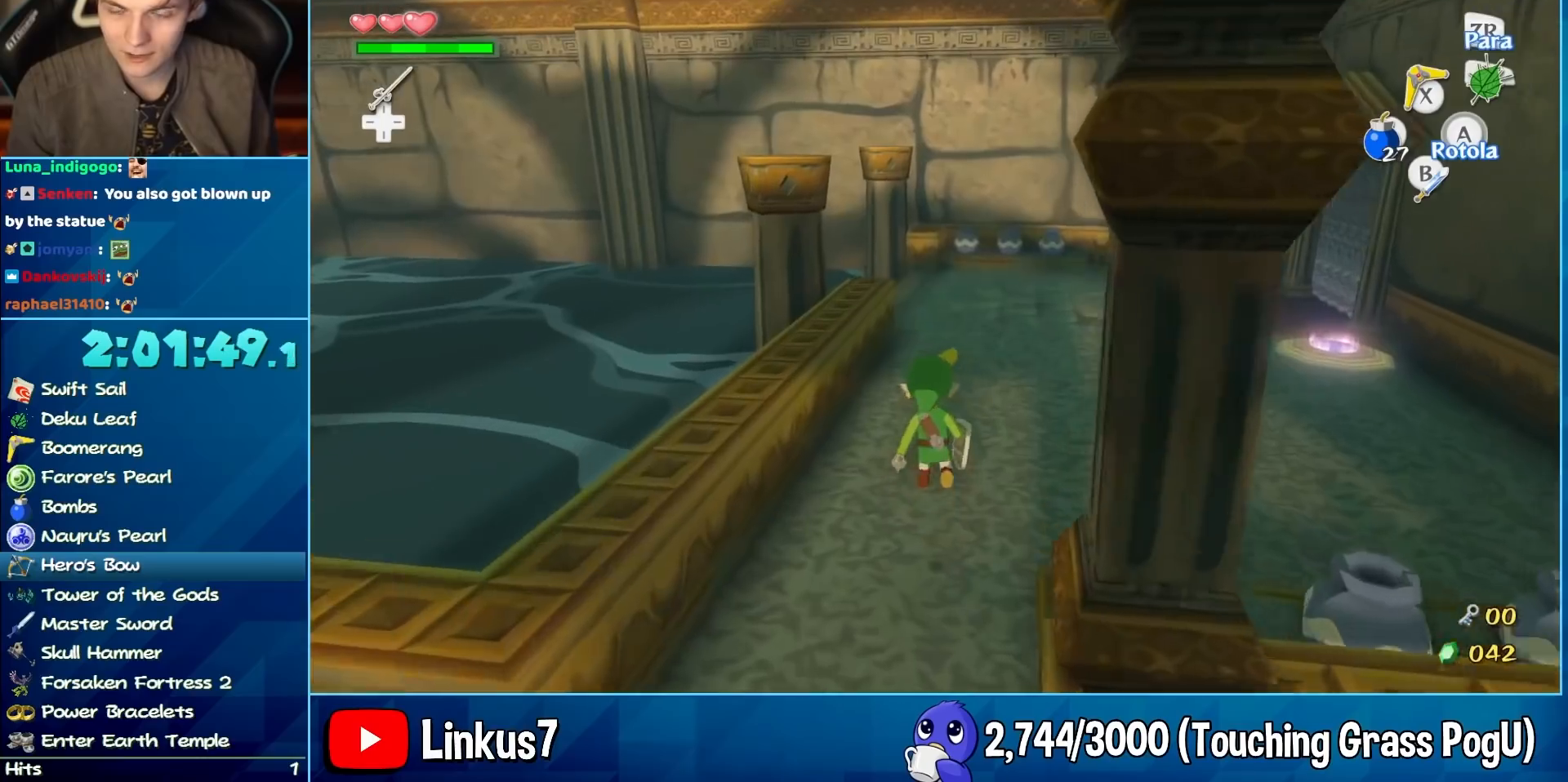
{"buttons": [], "left_stick": "up-left", "right_stick": "center", "button_events": []}
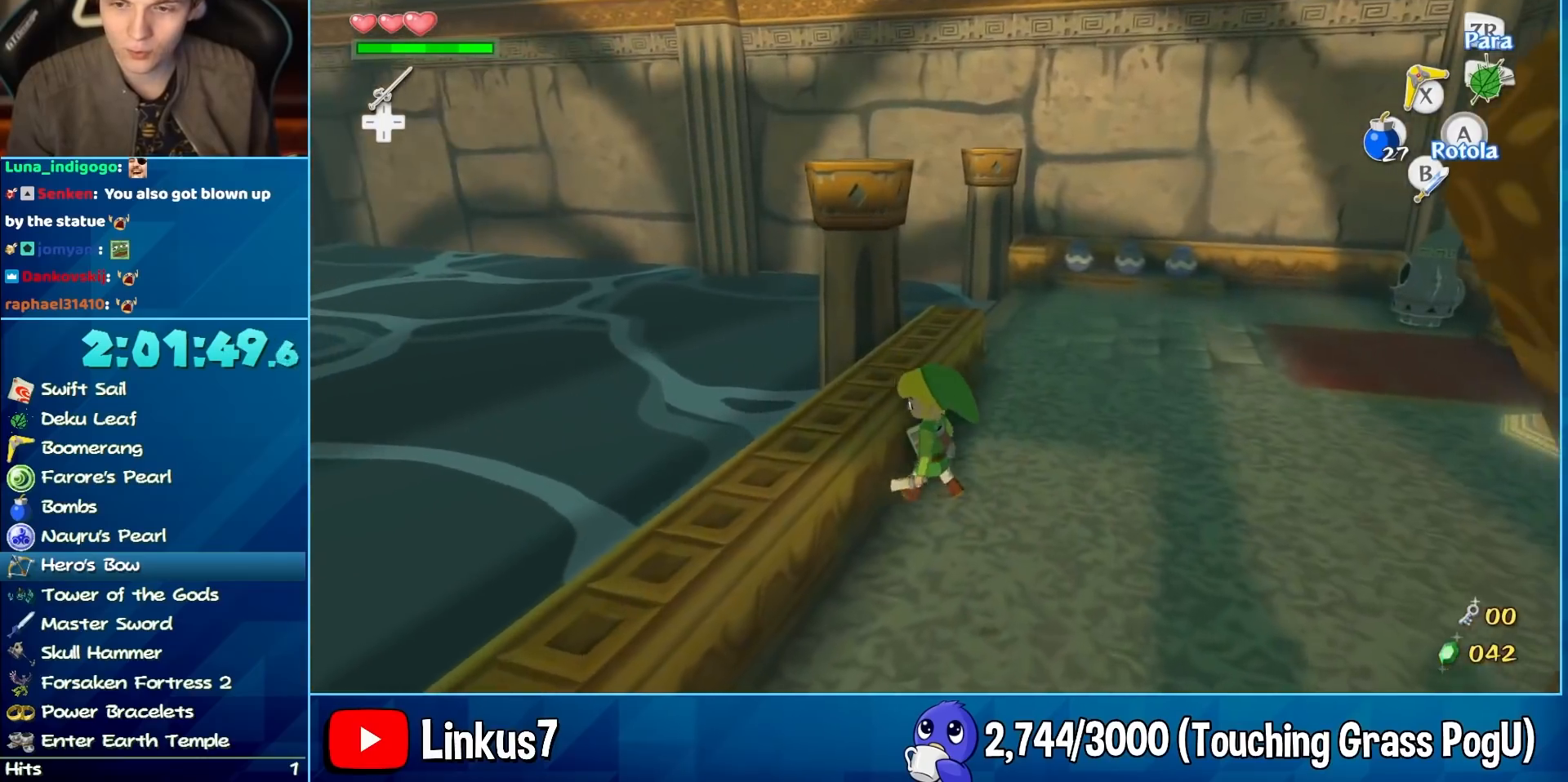
{"buttons": [], "left_stick": "center", "right_stick": "center", "button_events": []}
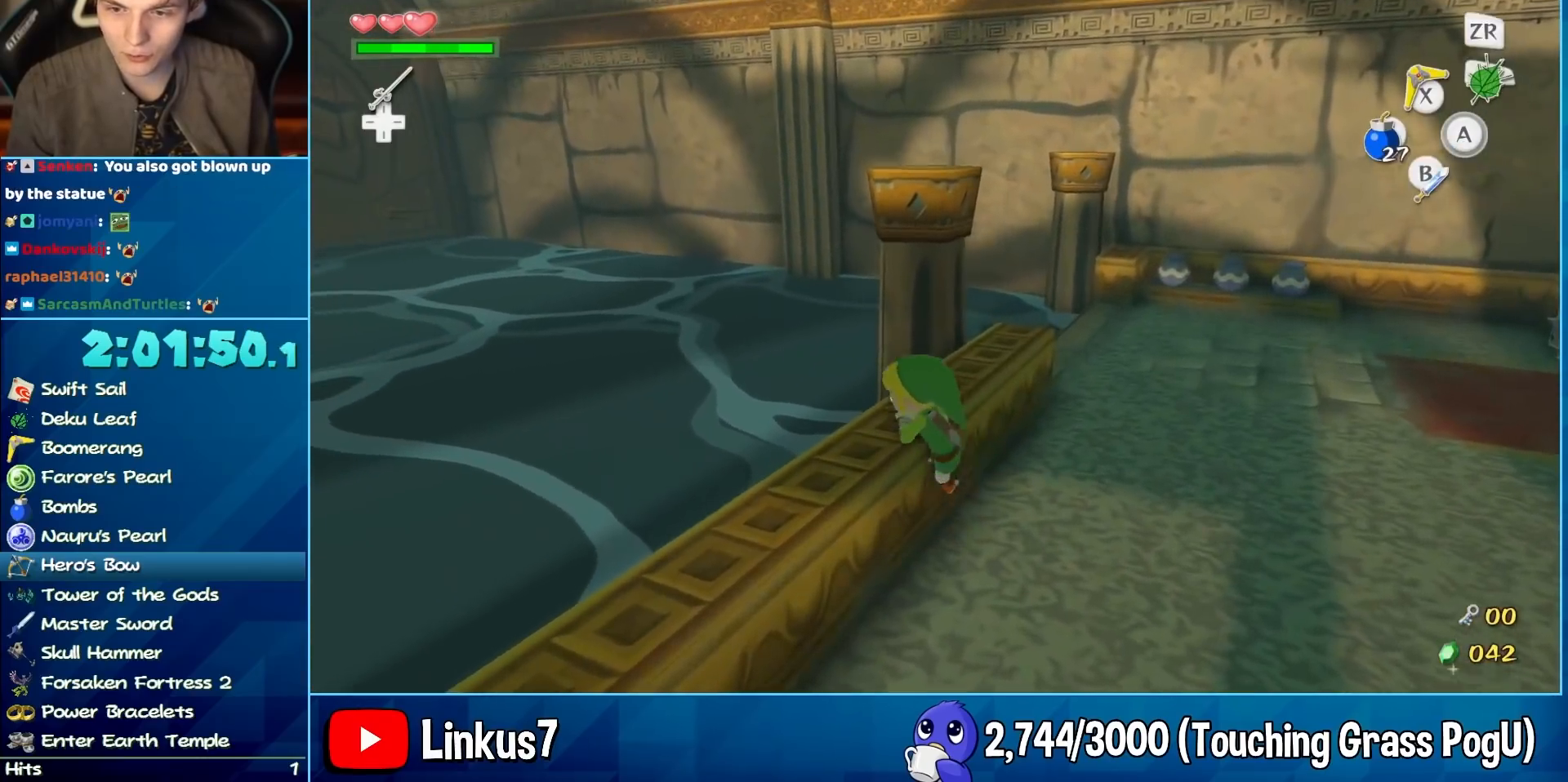
{"buttons": [], "left_stick": "up", "right_stick": "center", "button_events": []}
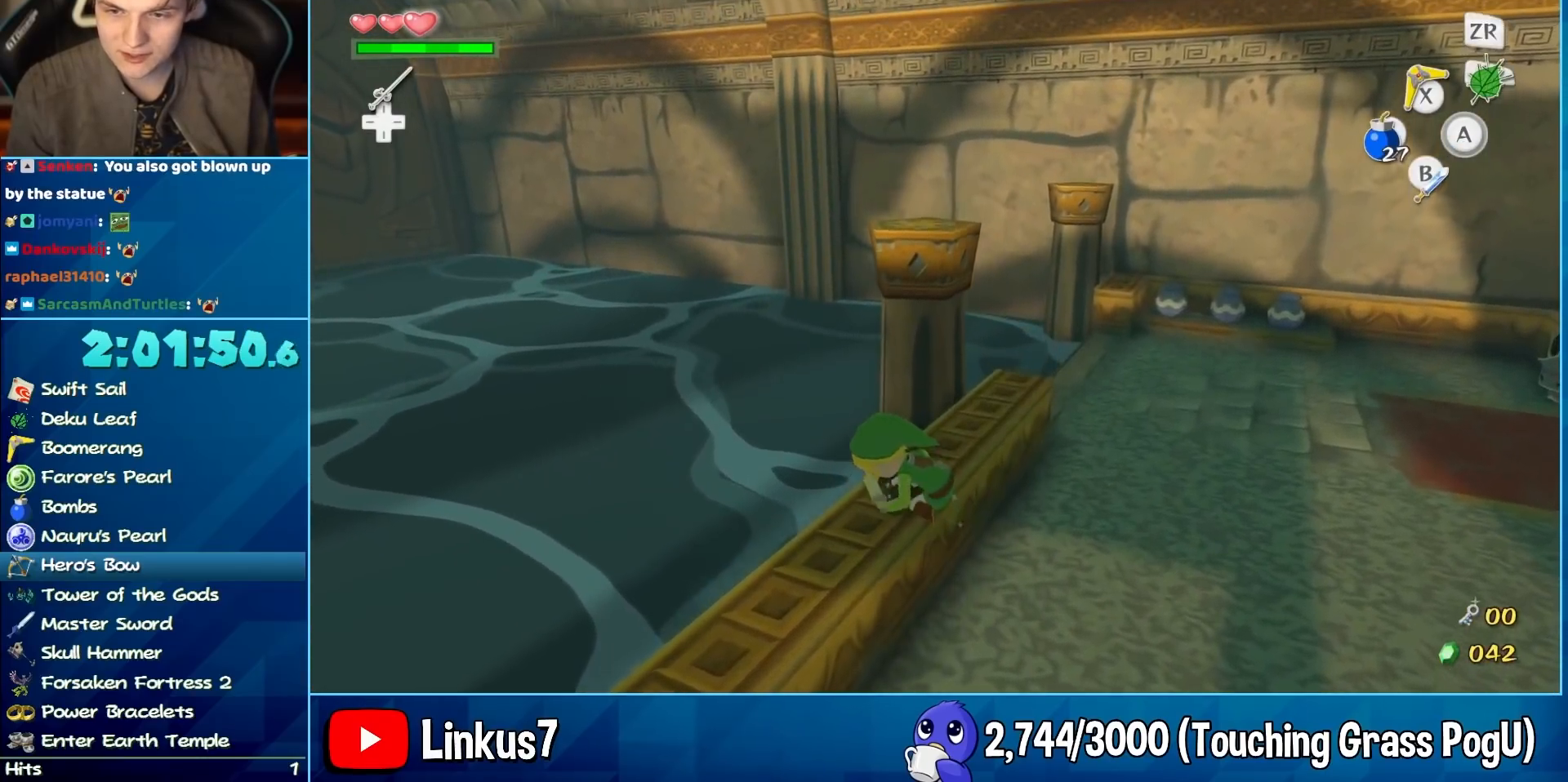
{"buttons": [], "left_stick": "up", "right_stick": "center", "button_events": [[383, "A", "down"], [467, "A", "up"]]}
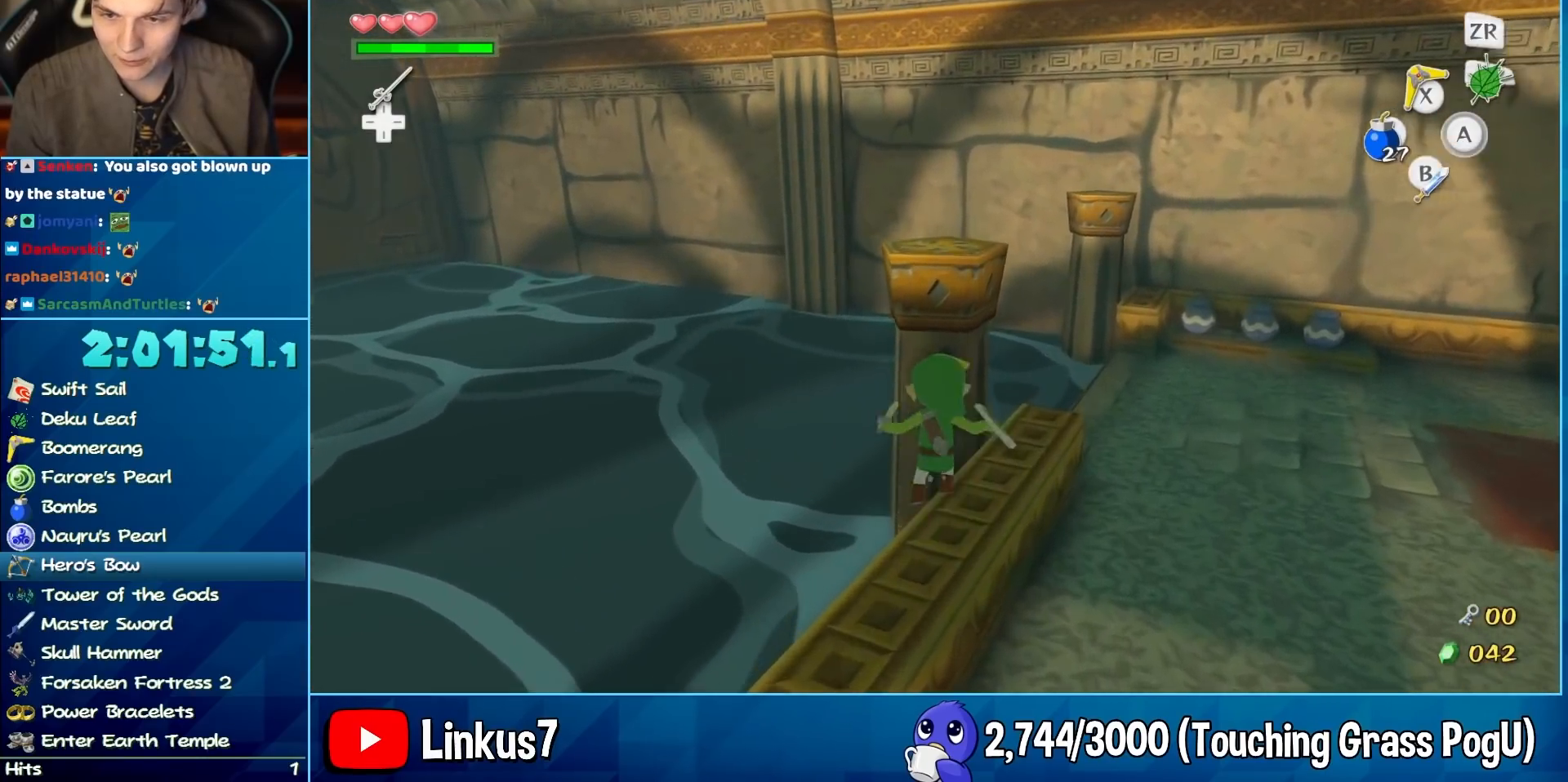
{"buttons": [], "left_stick": "up-right", "right_stick": "left", "button_events": []}
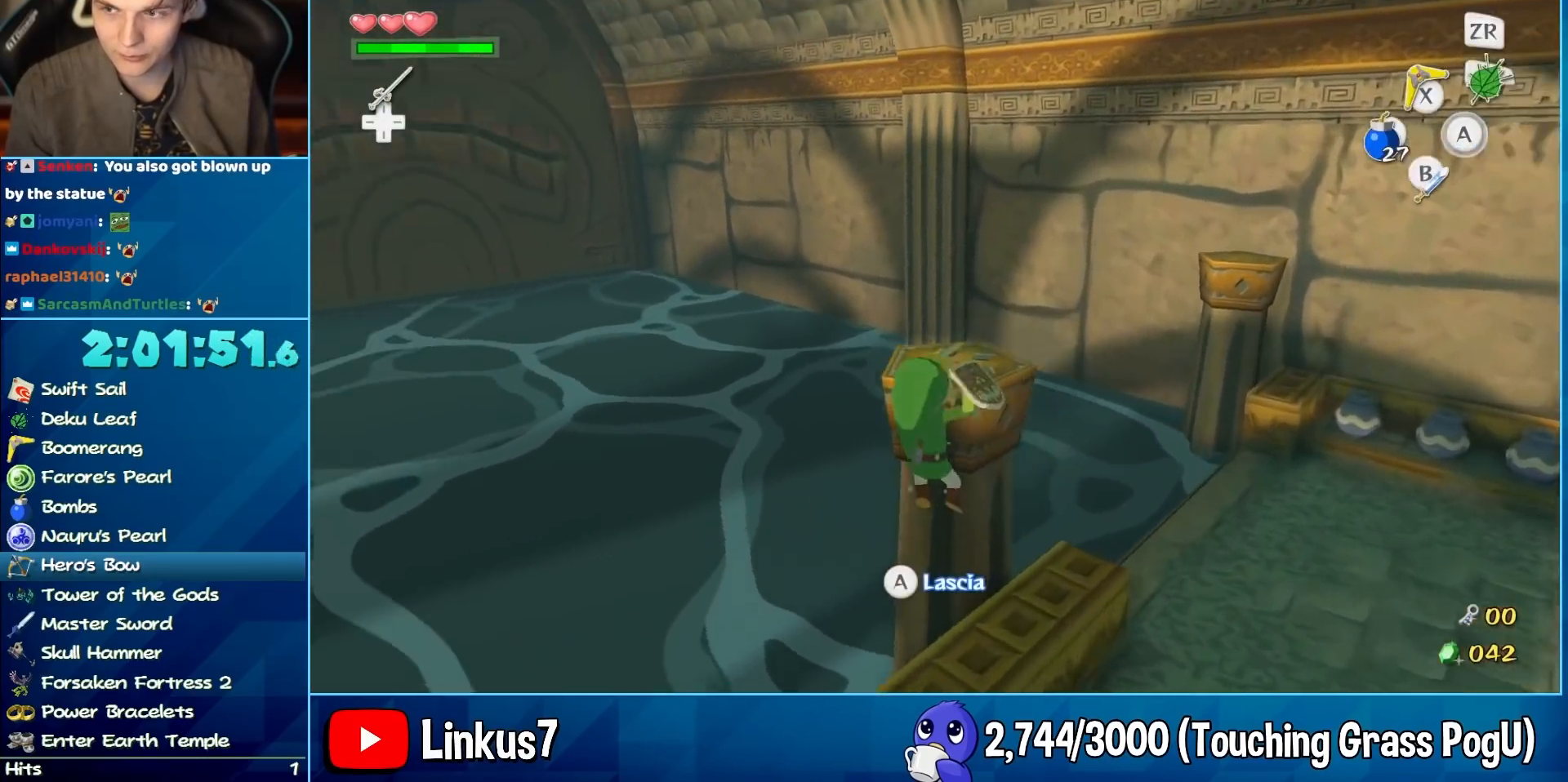
{"buttons": [], "left_stick": "center", "right_stick": "left", "button_events": []}
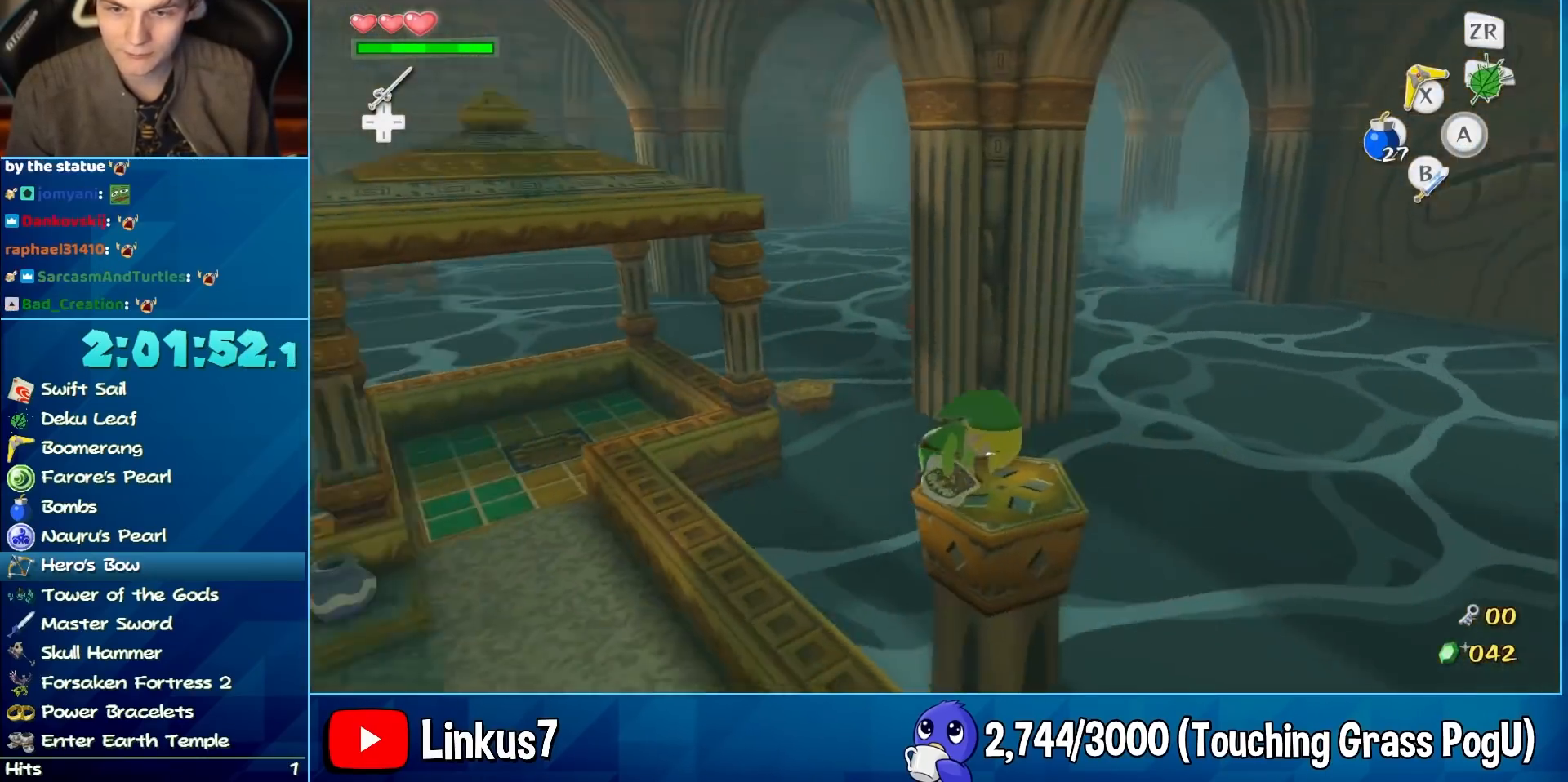
{"buttons": [], "left_stick": "up", "right_stick": "center", "button_events": []}
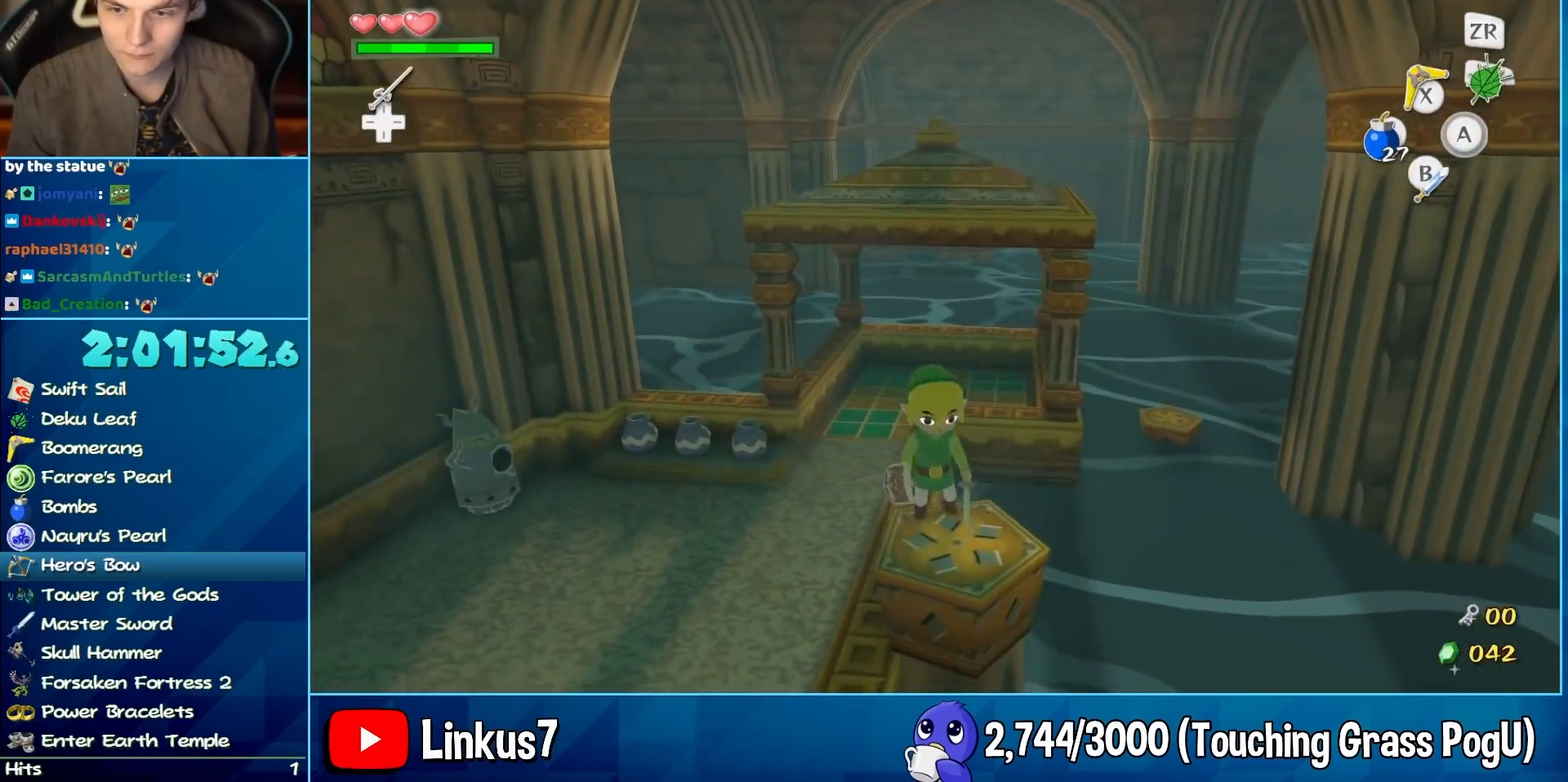
{"buttons": [], "left_stick": "up", "right_stick": "down", "button_events": [[17, "A", "down"], [117, "A", "up"]]}
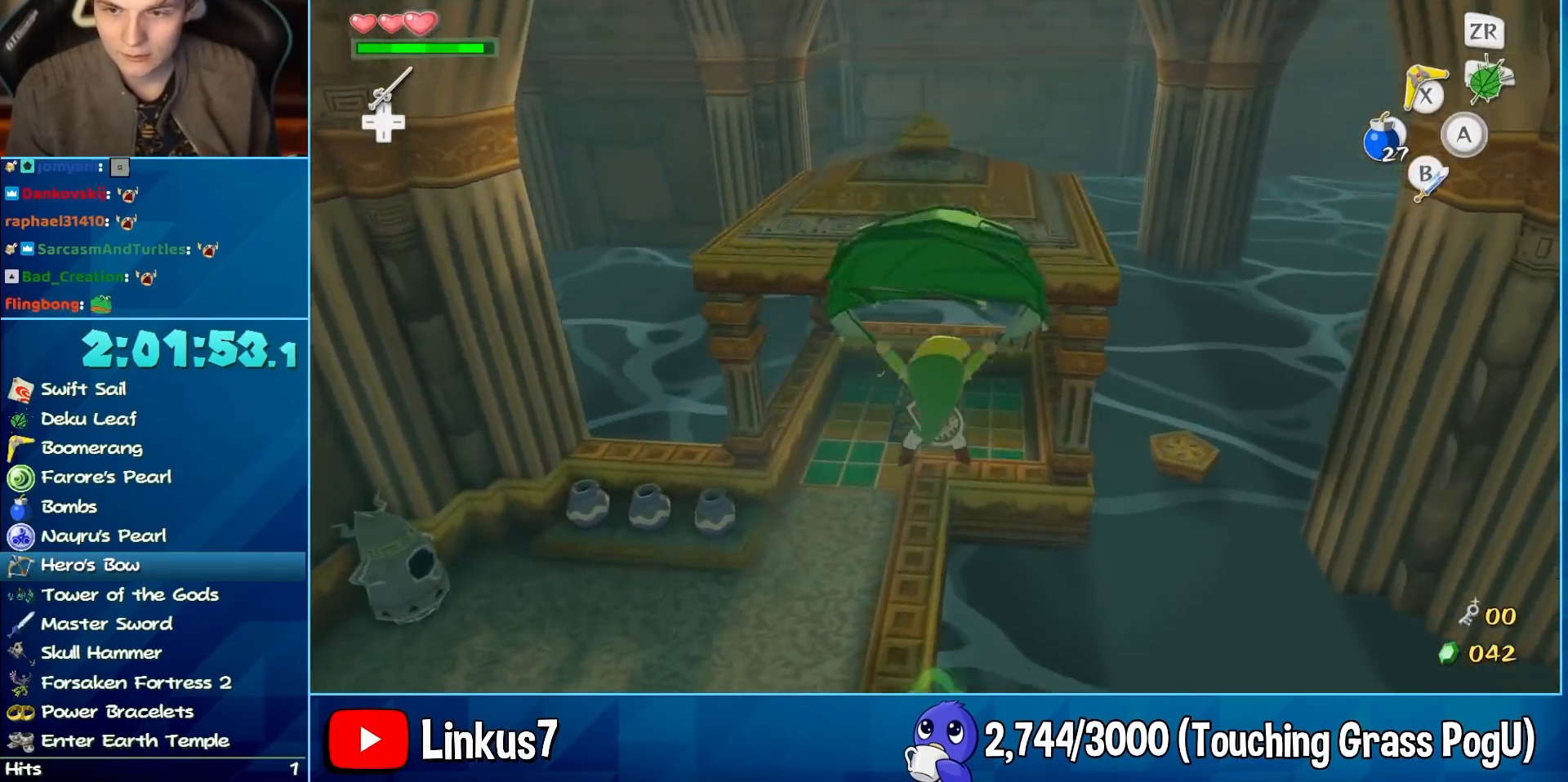
{"buttons": [], "left_stick": "up", "right_stick": "center", "button_events": []}
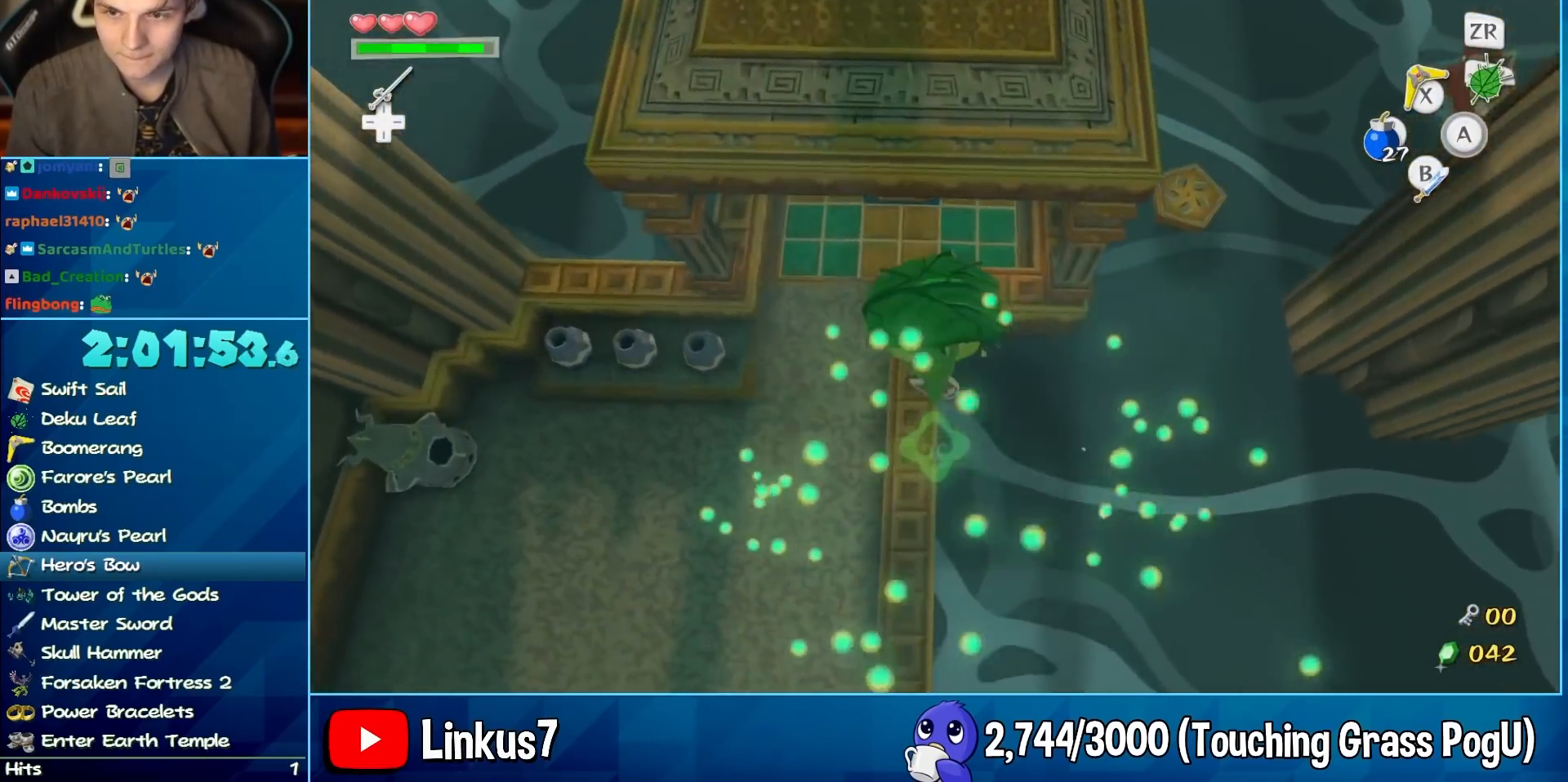
{"buttons": [], "left_stick": "up", "right_stick": "center", "button_events": [[283, "A", "down"], [417, "A", "up"]]}
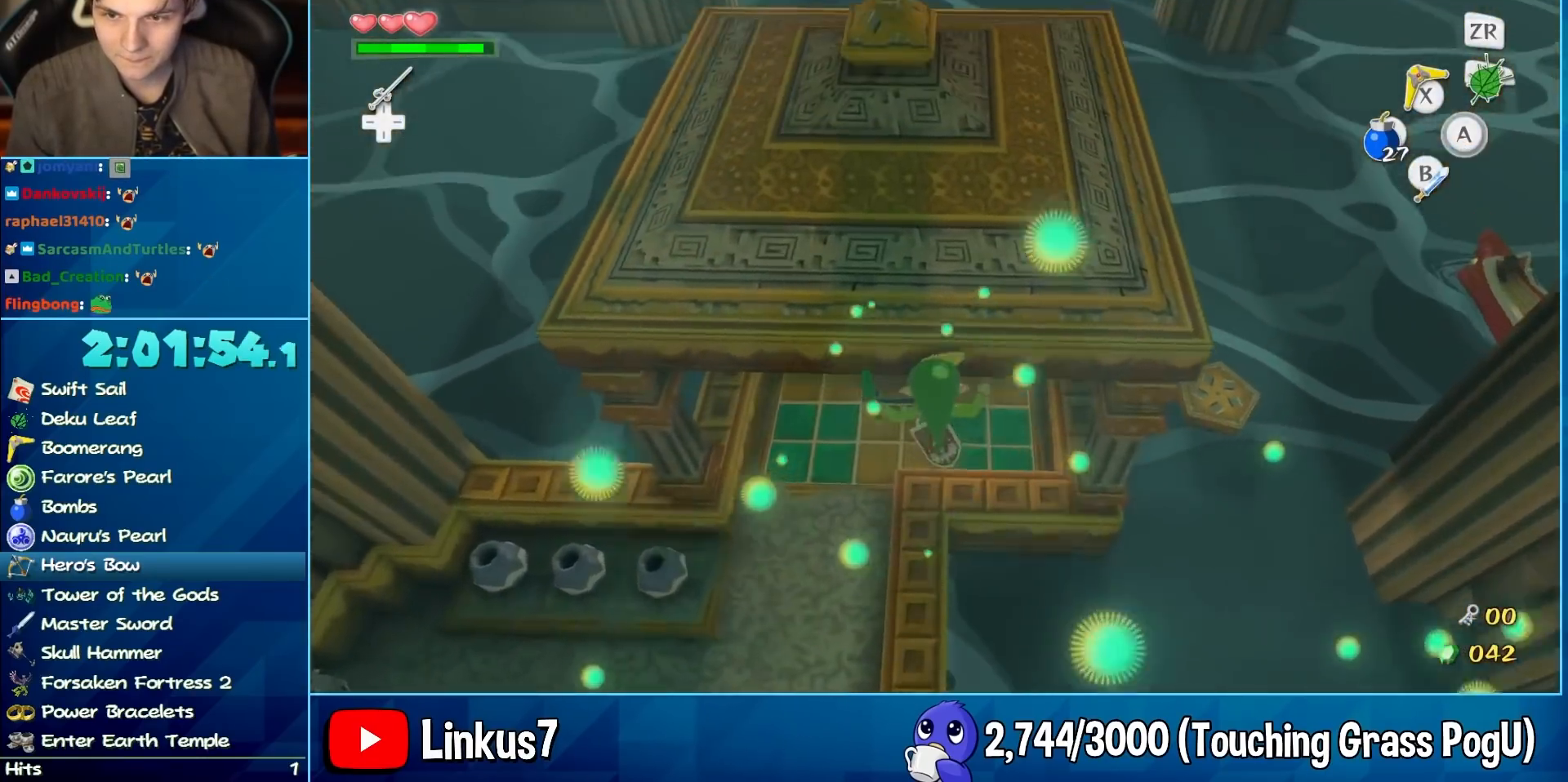
{"buttons": [], "left_stick": "left", "right_stick": "center", "button_events": []}
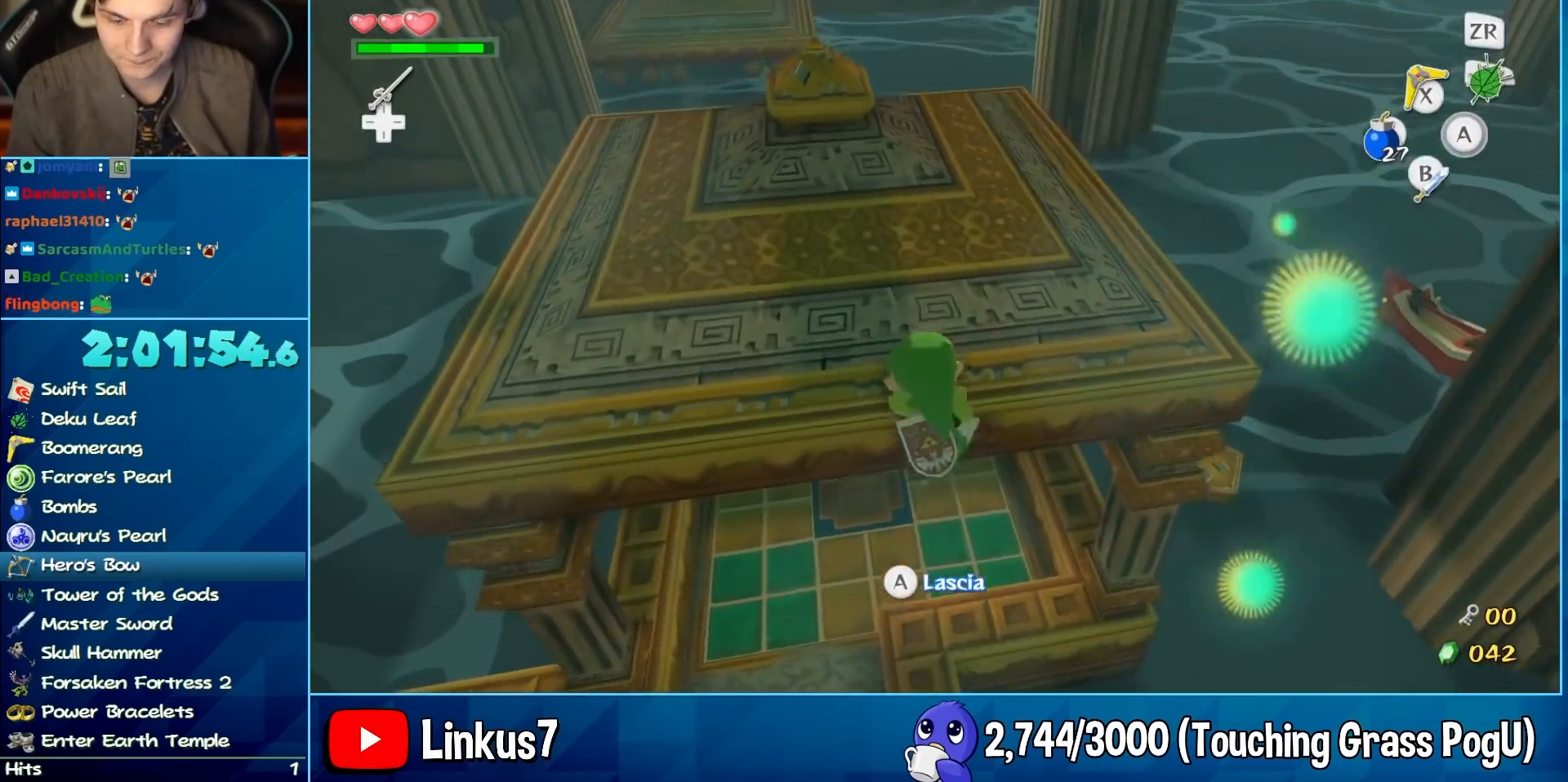
{"buttons": [], "left_stick": "left", "right_stick": "up-right", "button_events": []}